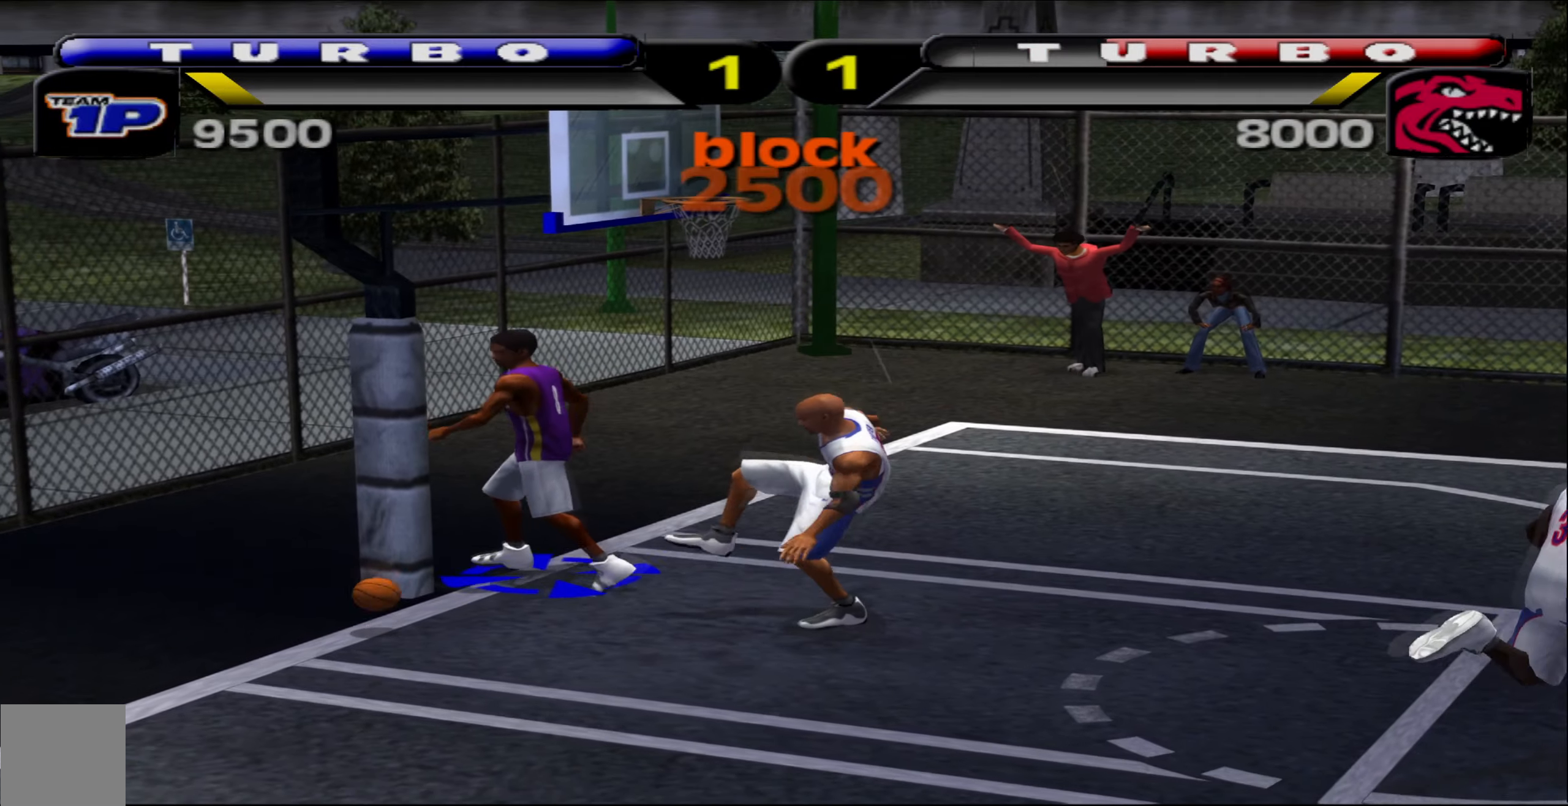
Gameplay with a controller (Xbox layout); each line is a JSON object with the inputs held at the frame after it. "events" lists button and stick changes between this image and that frame as [ms after this image, input, new state], when the widget could be followed in between. Not read: right_stick.
{"buttons": [], "left_stick": "down", "events": [[166, "left_stick", "down"]]}
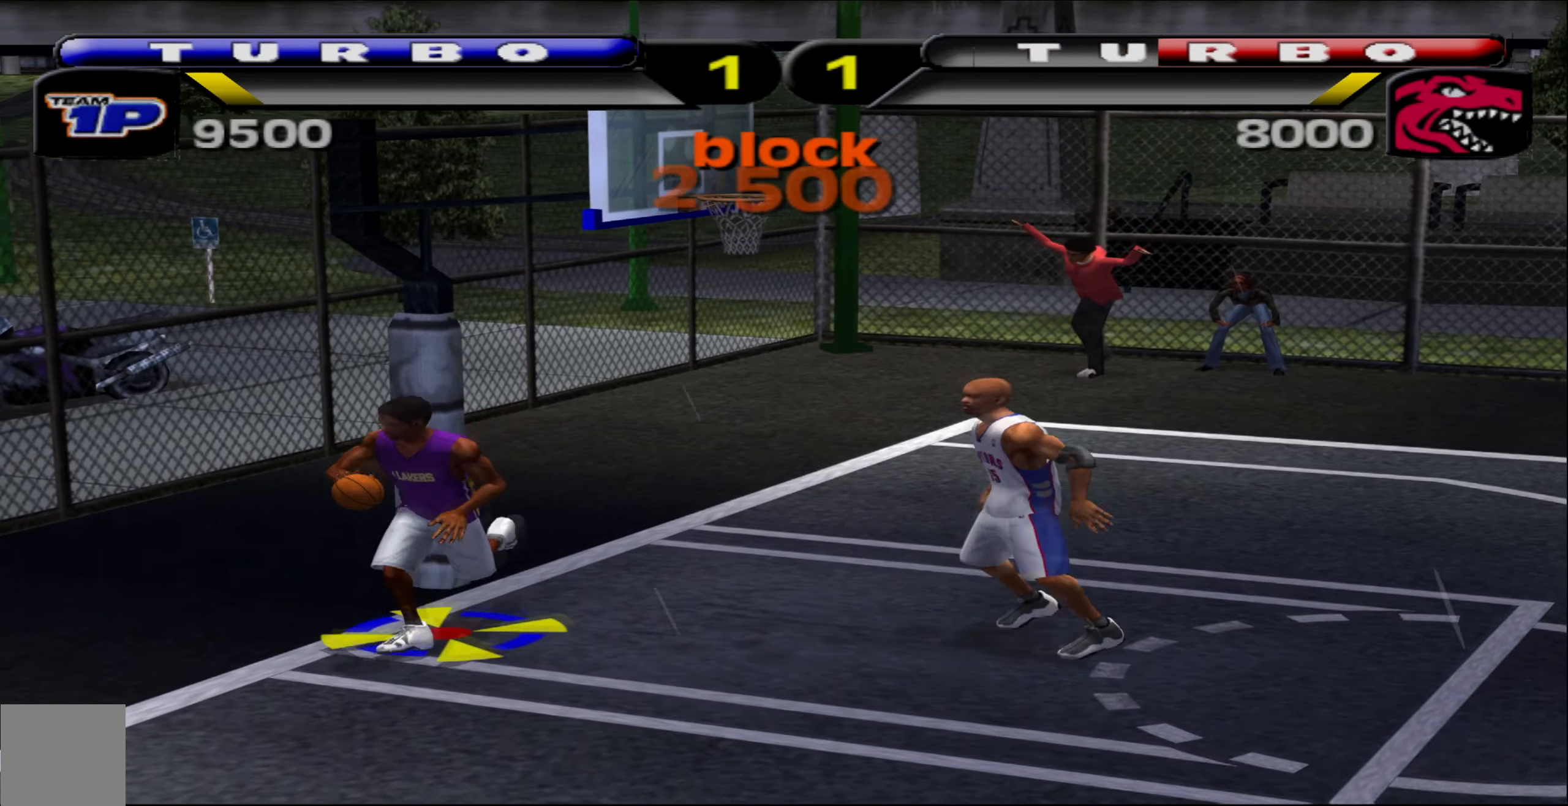
{"buttons": [], "left_stick": "center", "events": [[66, "A", "down"], [83, "left_stick", "down-right"], [183, "A", "up"], [250, "A", "down"], [266, "left_stick", "right"], [350, "A", "up"], [500, "left_stick", "center"]]}
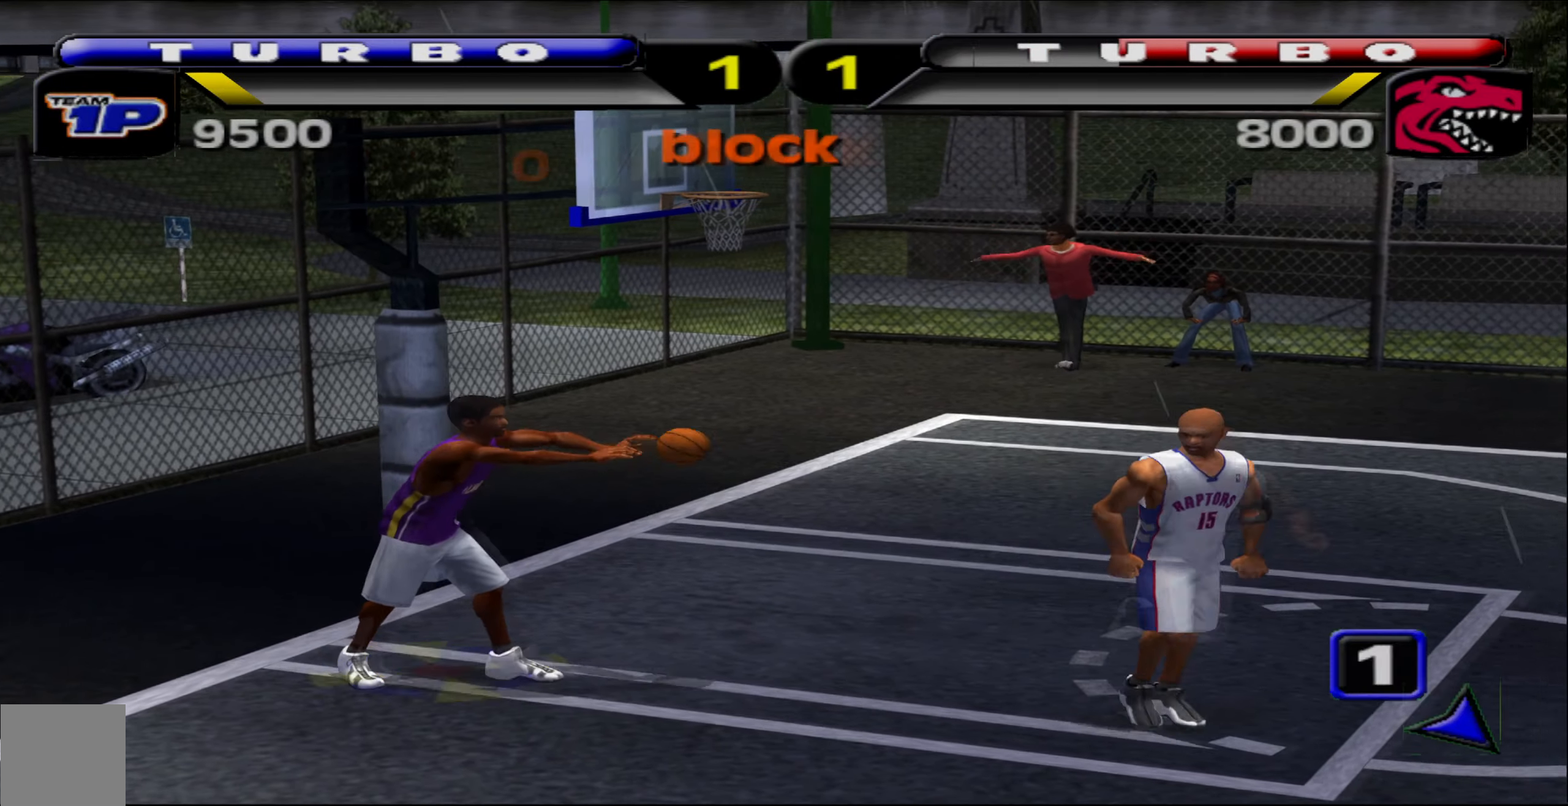
{"buttons": [], "left_stick": "center", "events": []}
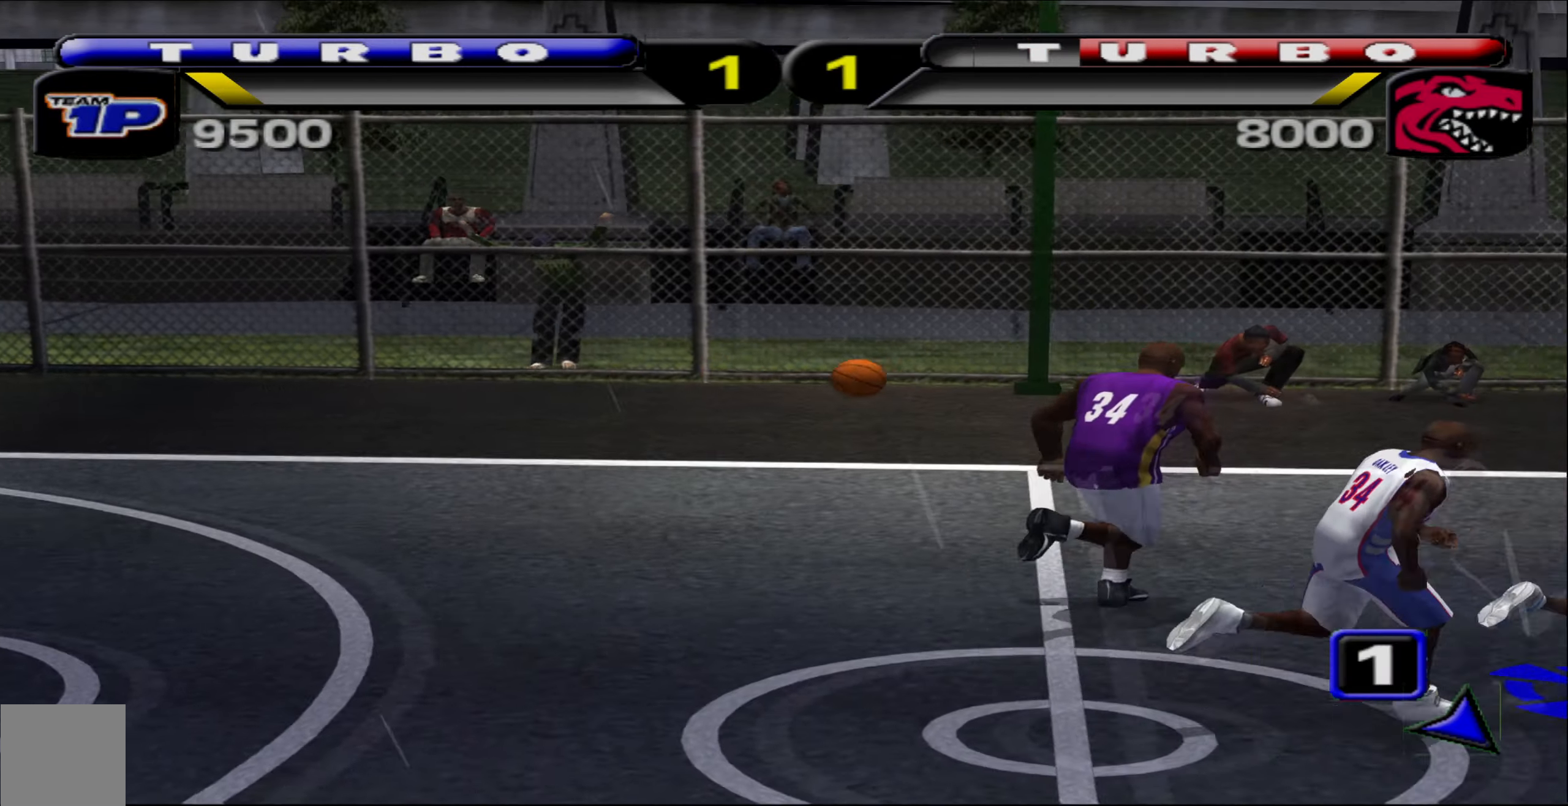
{"buttons": ["R1"], "left_stick": "down-right", "events": [[233, "left_stick", "down-right"], [250, "R1", "down"]]}
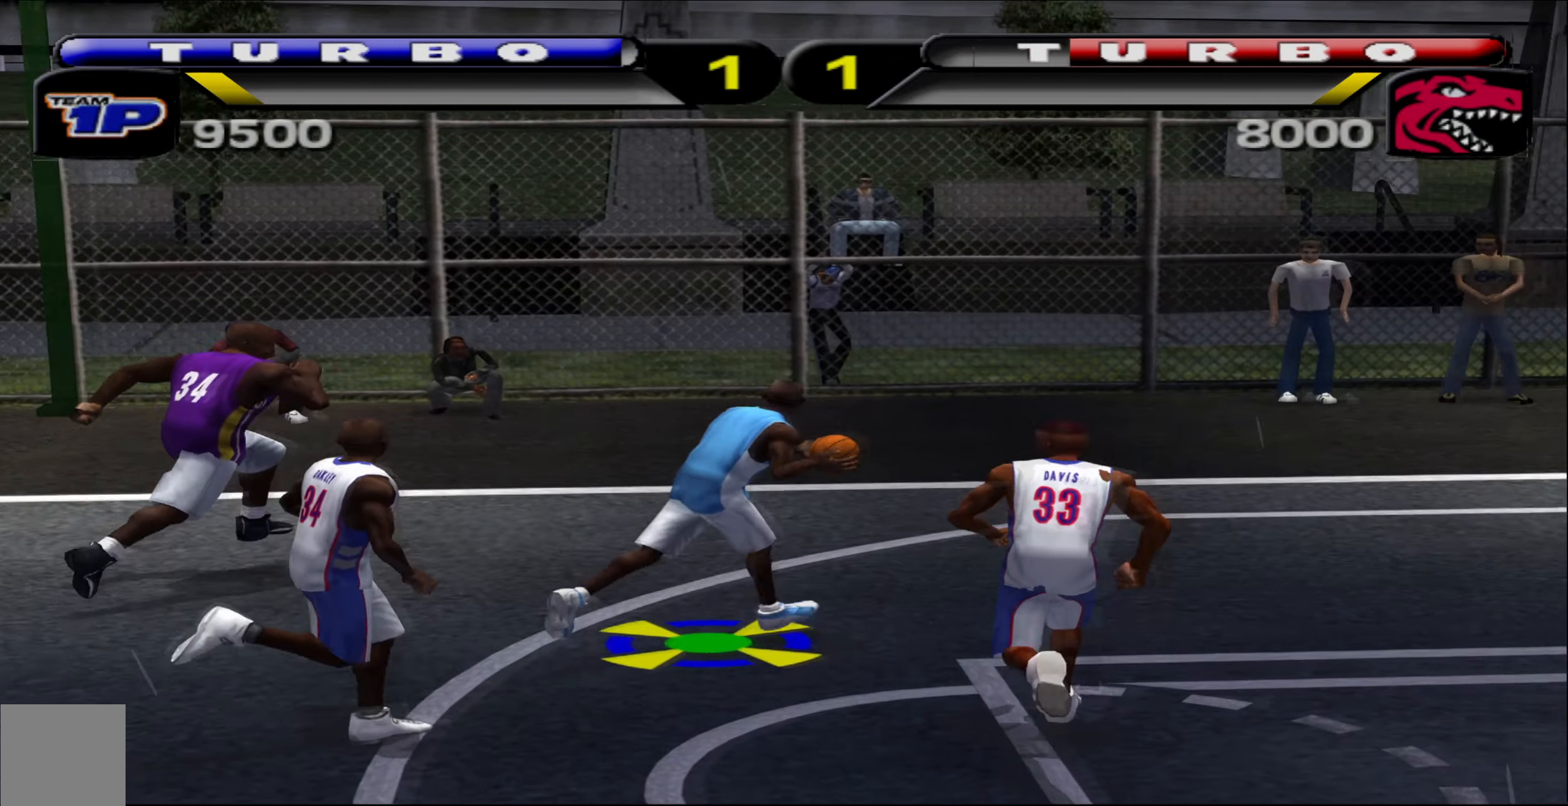
{"buttons": ["R1"], "left_stick": "down-right", "events": [[83, "X", "down"], [166, "X", "up"]]}
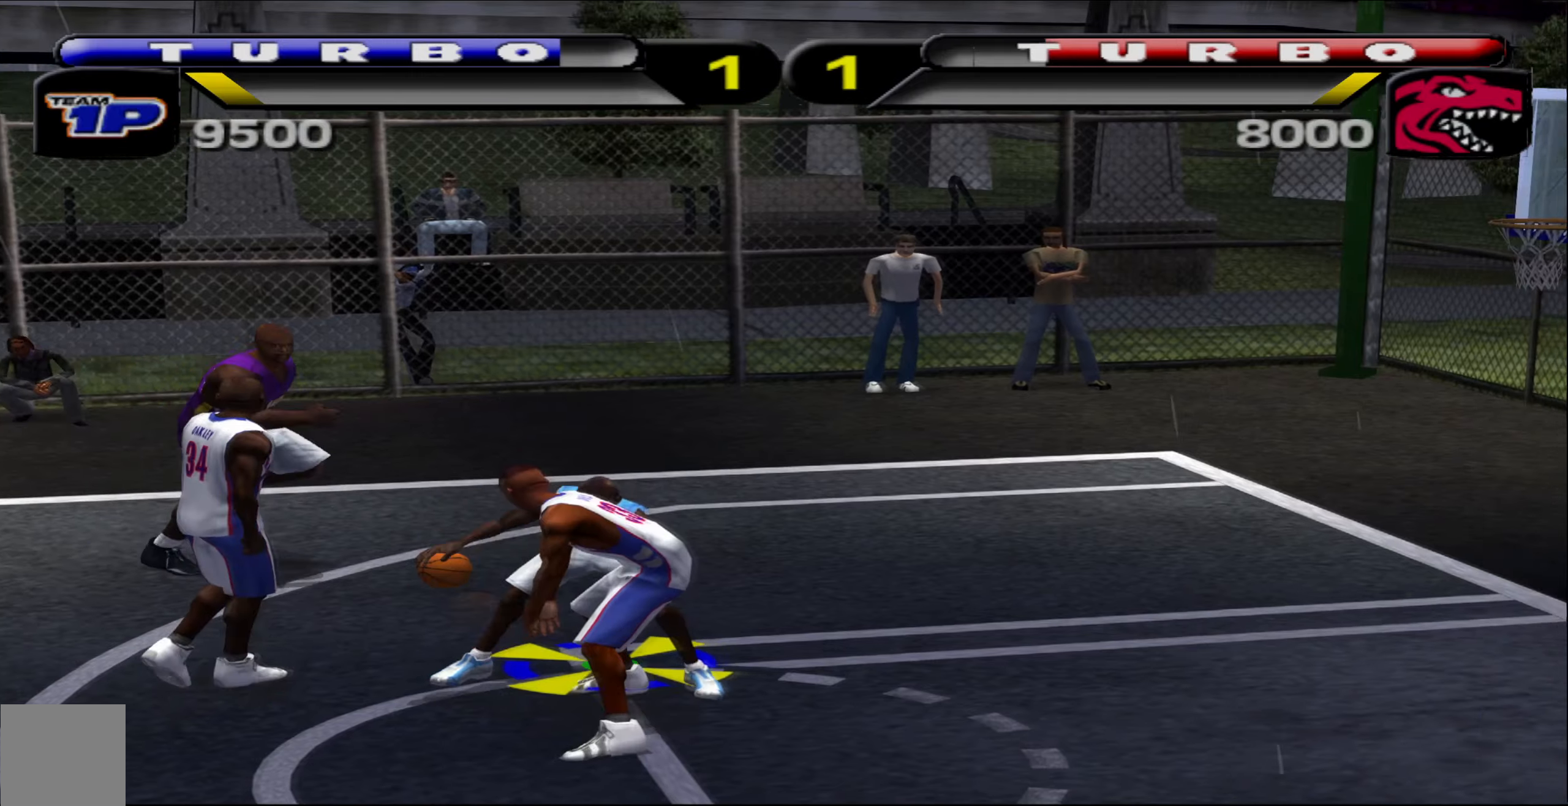
{"buttons": ["X", "R1"], "left_stick": "down-right", "events": [[400, "X", "down"]]}
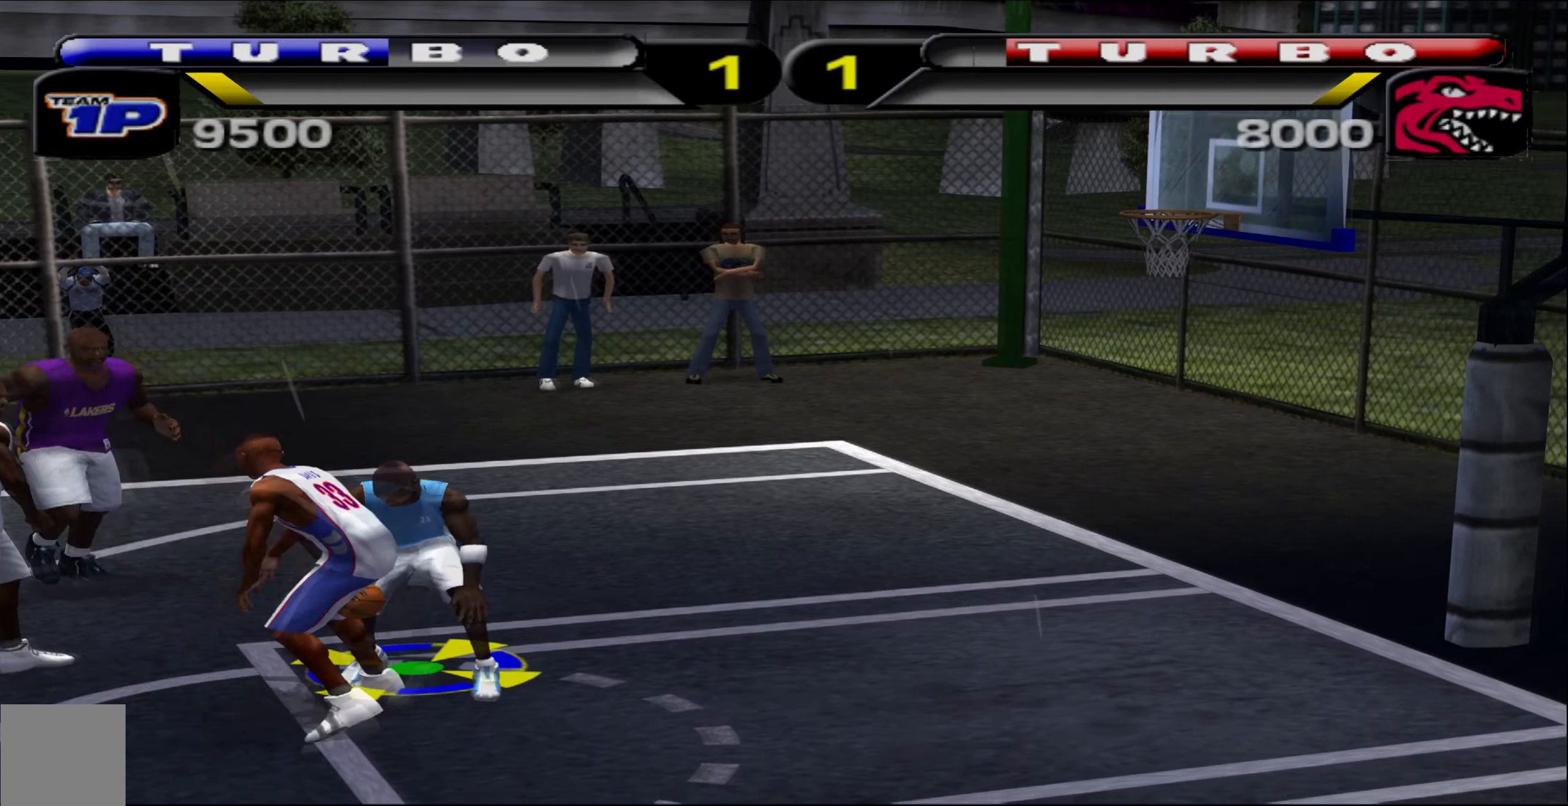
{"buttons": ["B", "R1"], "left_stick": "down-right", "events": [[17, "X", "up"], [500, "B", "down"]]}
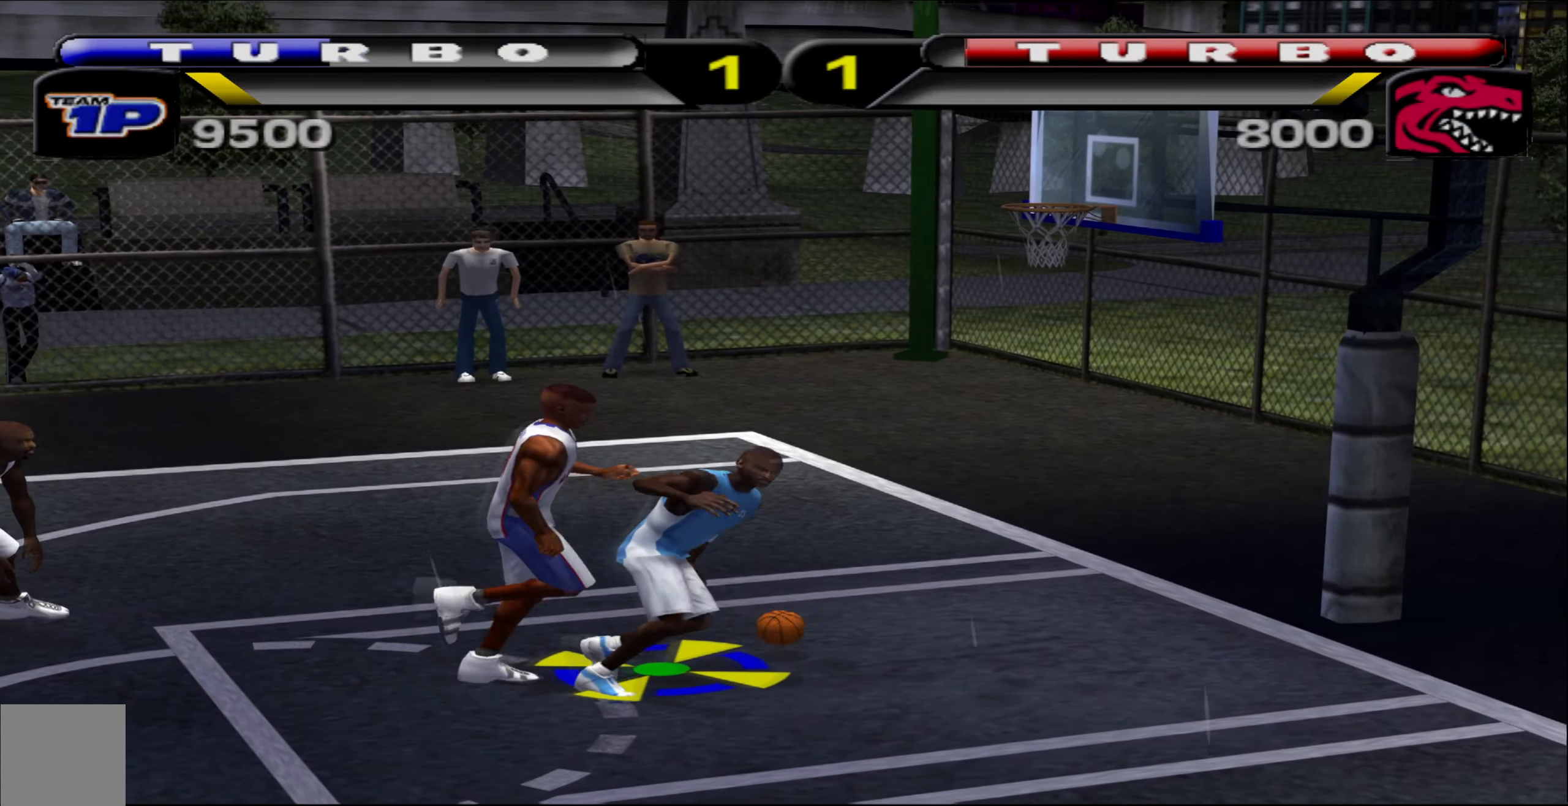
{"buttons": ["B", "R1"], "left_stick": "up", "events": [[150, "left_stick", "up-right"], [367, "left_stick", "up"]]}
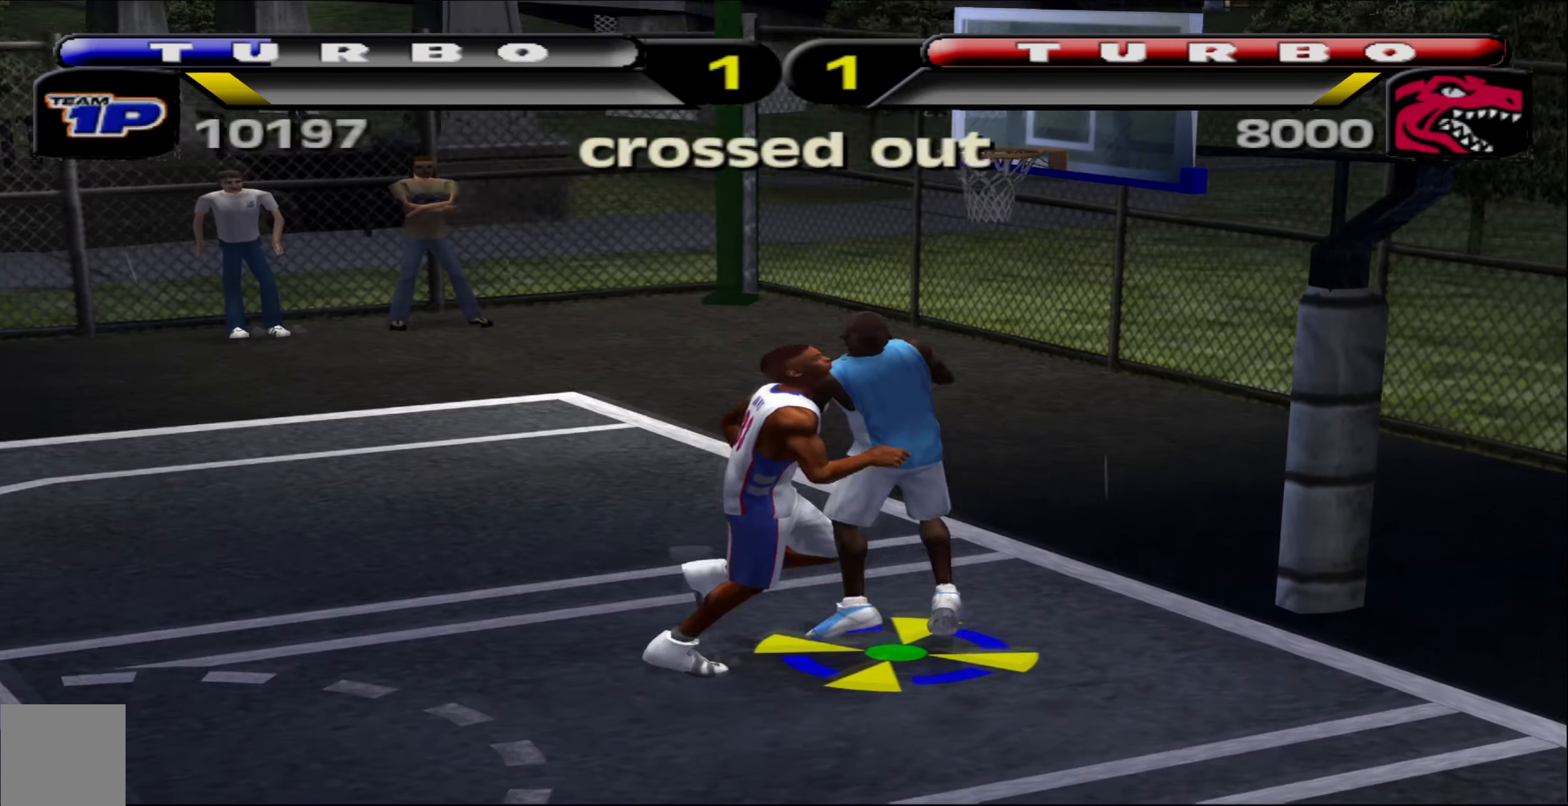
{"buttons": [], "left_stick": "center", "events": [[100, "B", "up"], [133, "R1", "up"], [150, "left_stick", "center"]]}
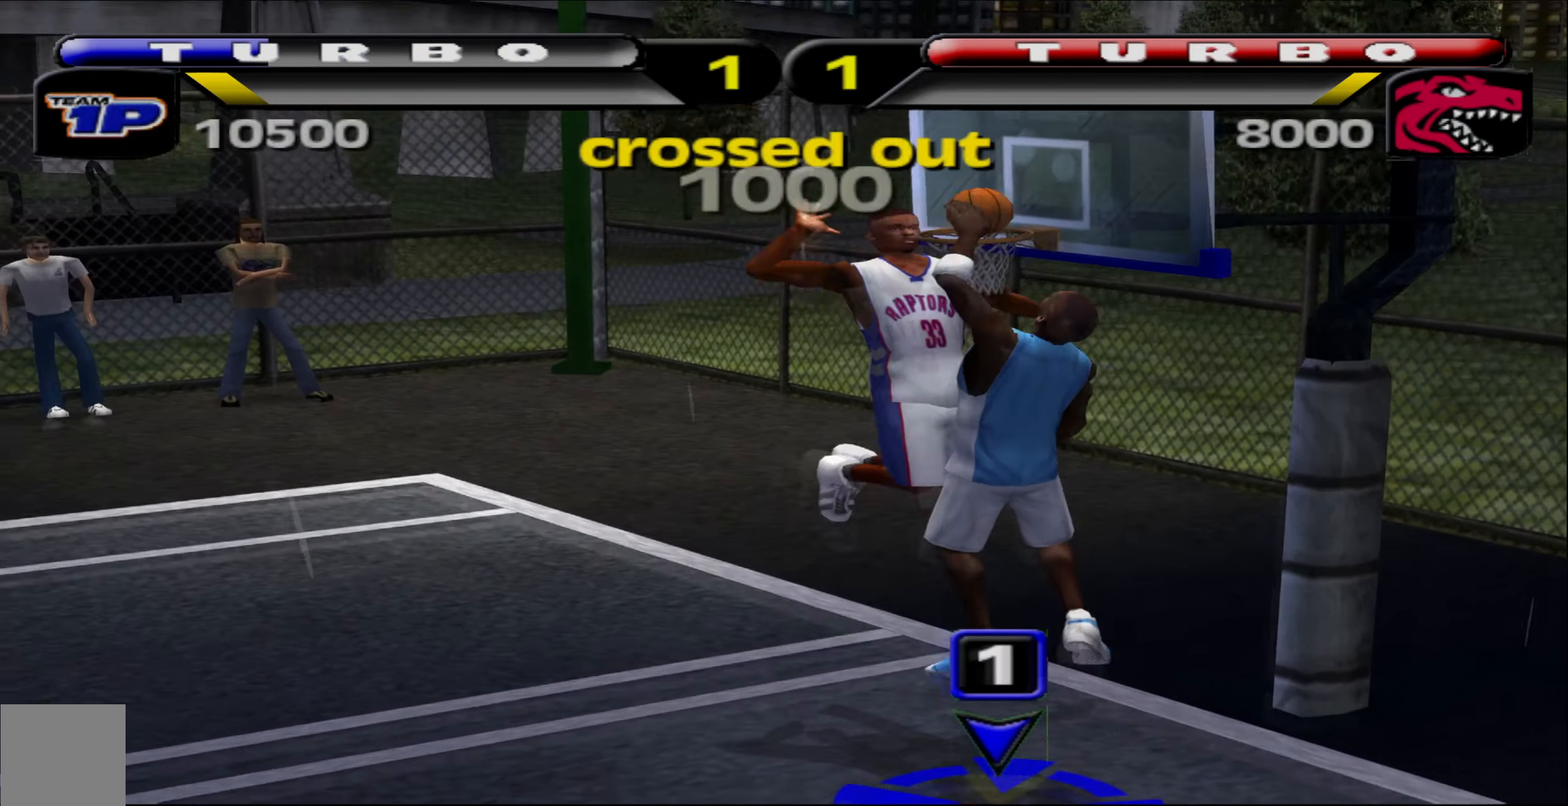
{"buttons": [], "left_stick": "center", "events": []}
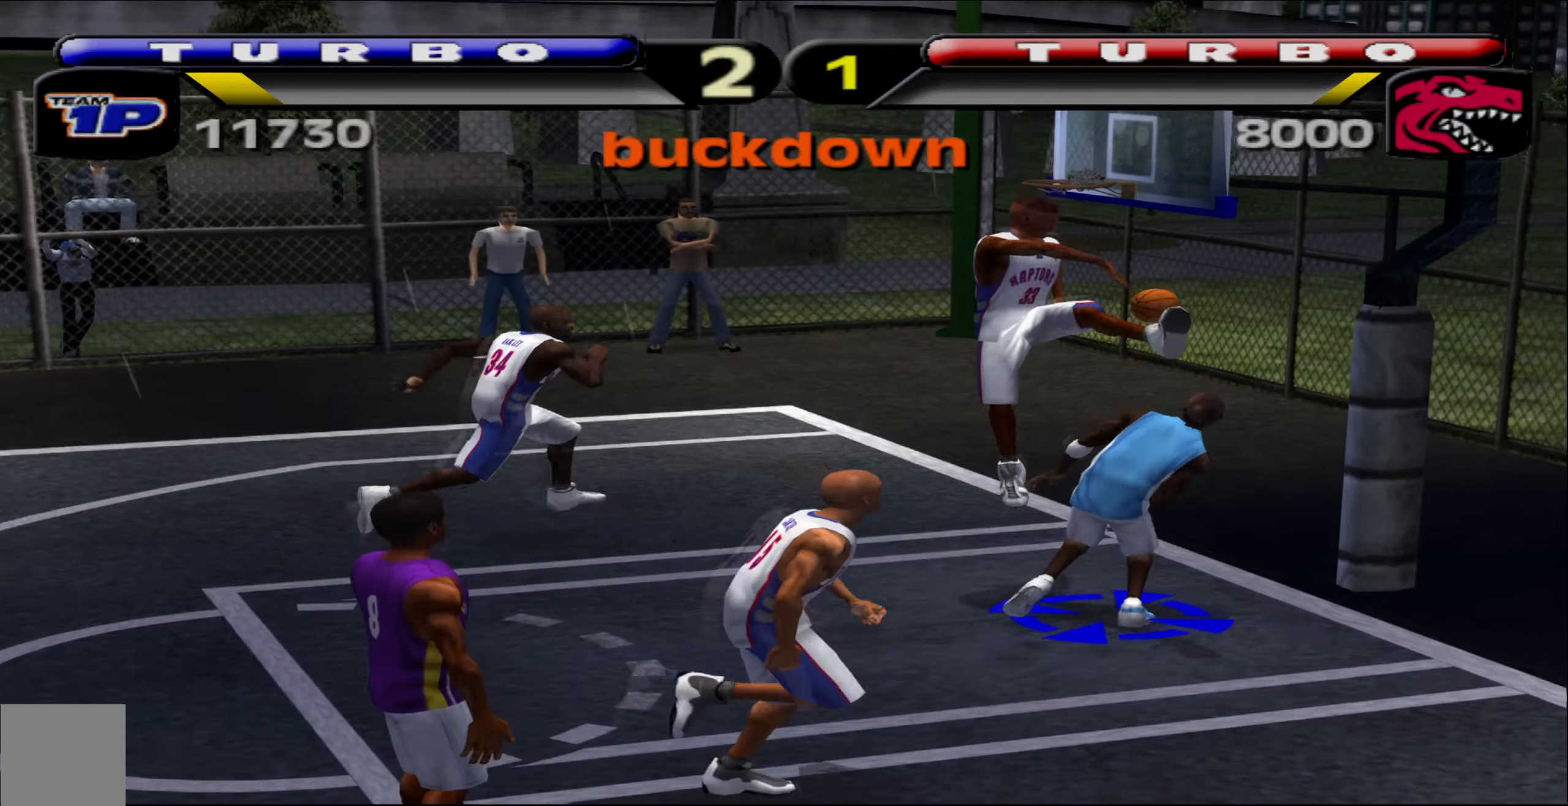
{"buttons": [], "left_stick": "center", "events": []}
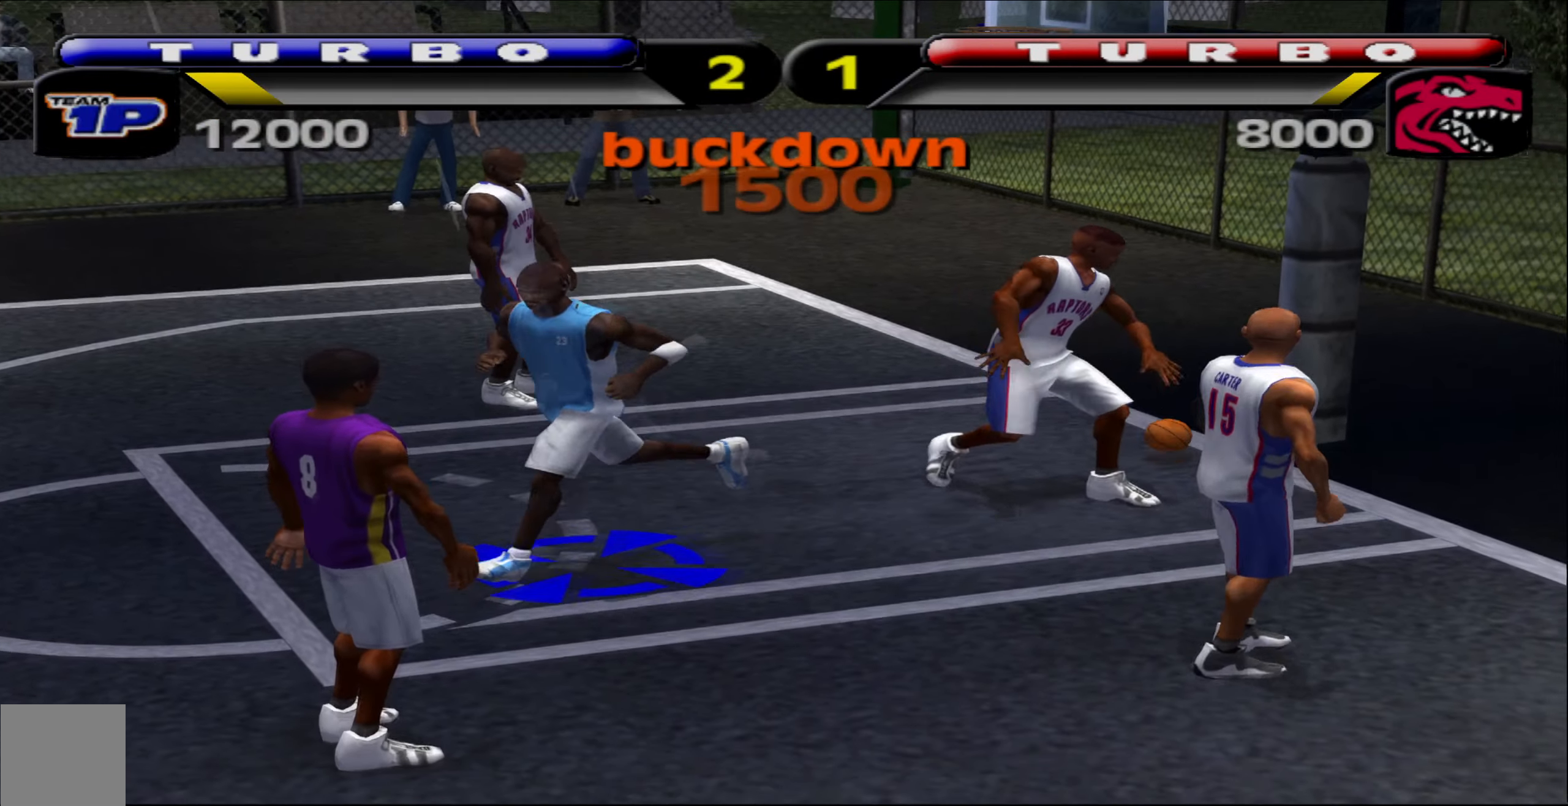
{"buttons": [], "left_stick": "center", "events": []}
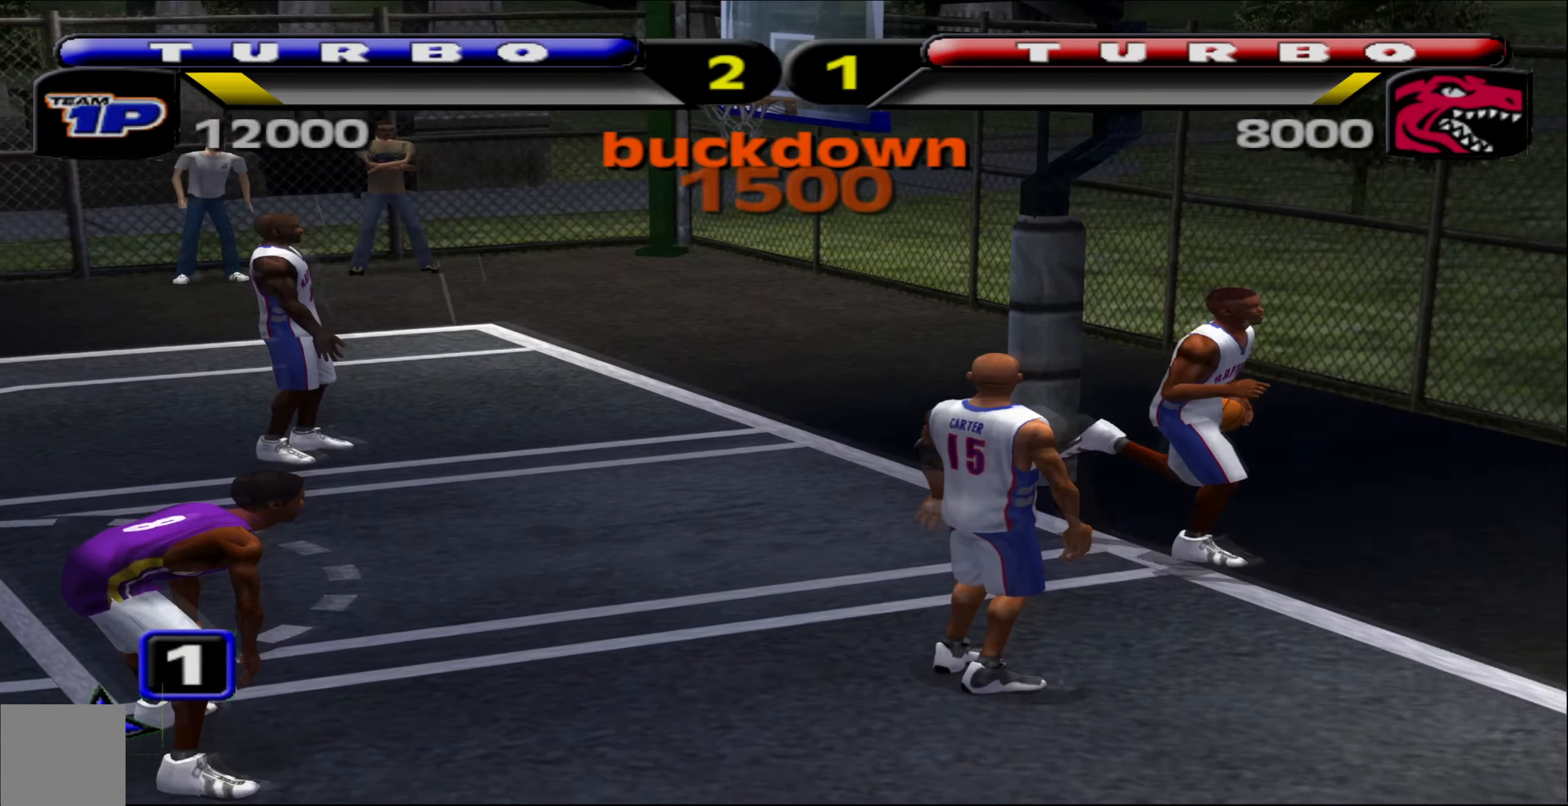
{"buttons": [], "left_stick": "center", "events": []}
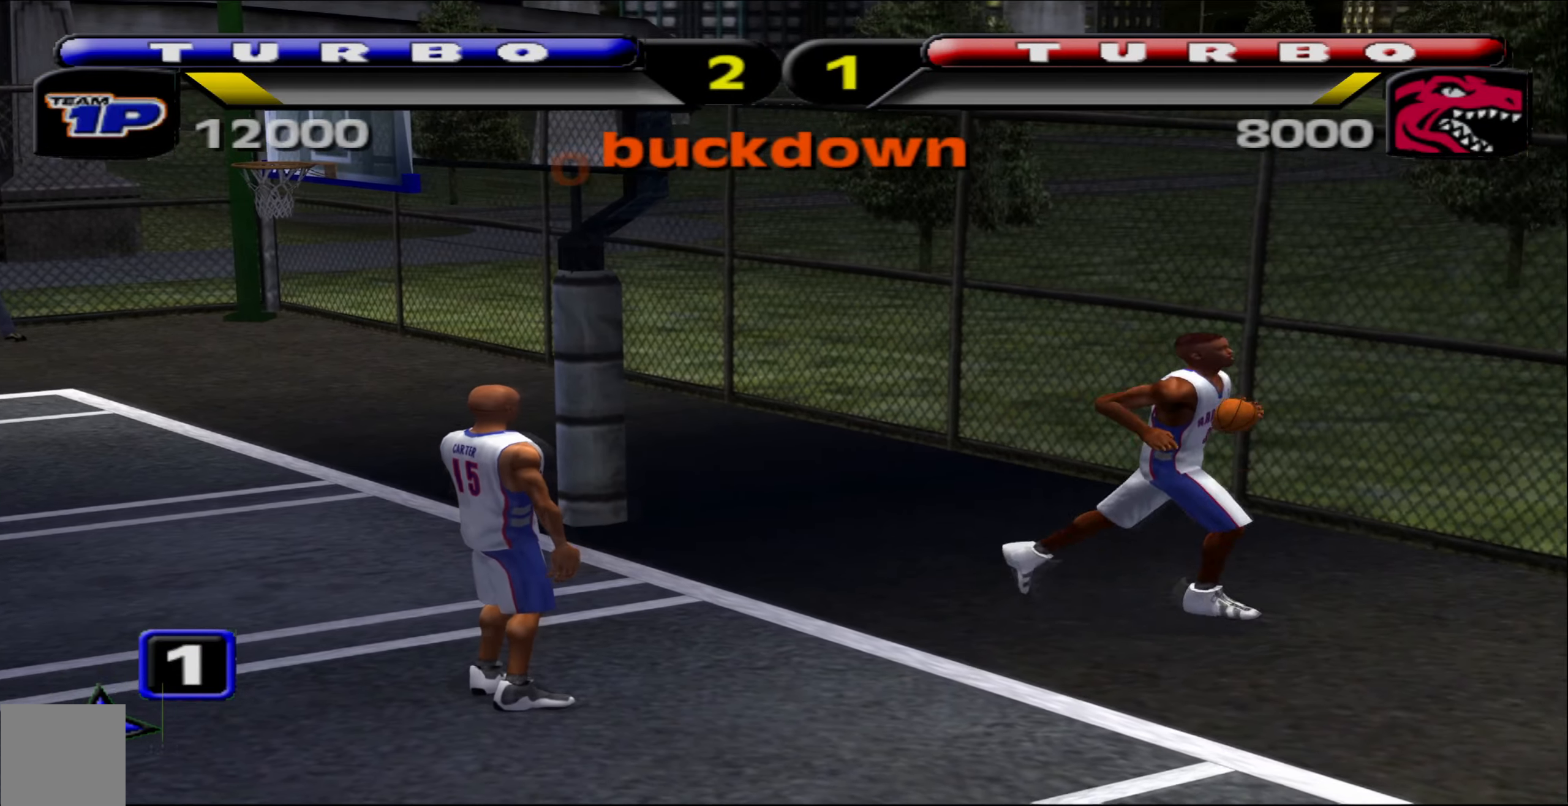
{"buttons": [], "left_stick": "center", "events": []}
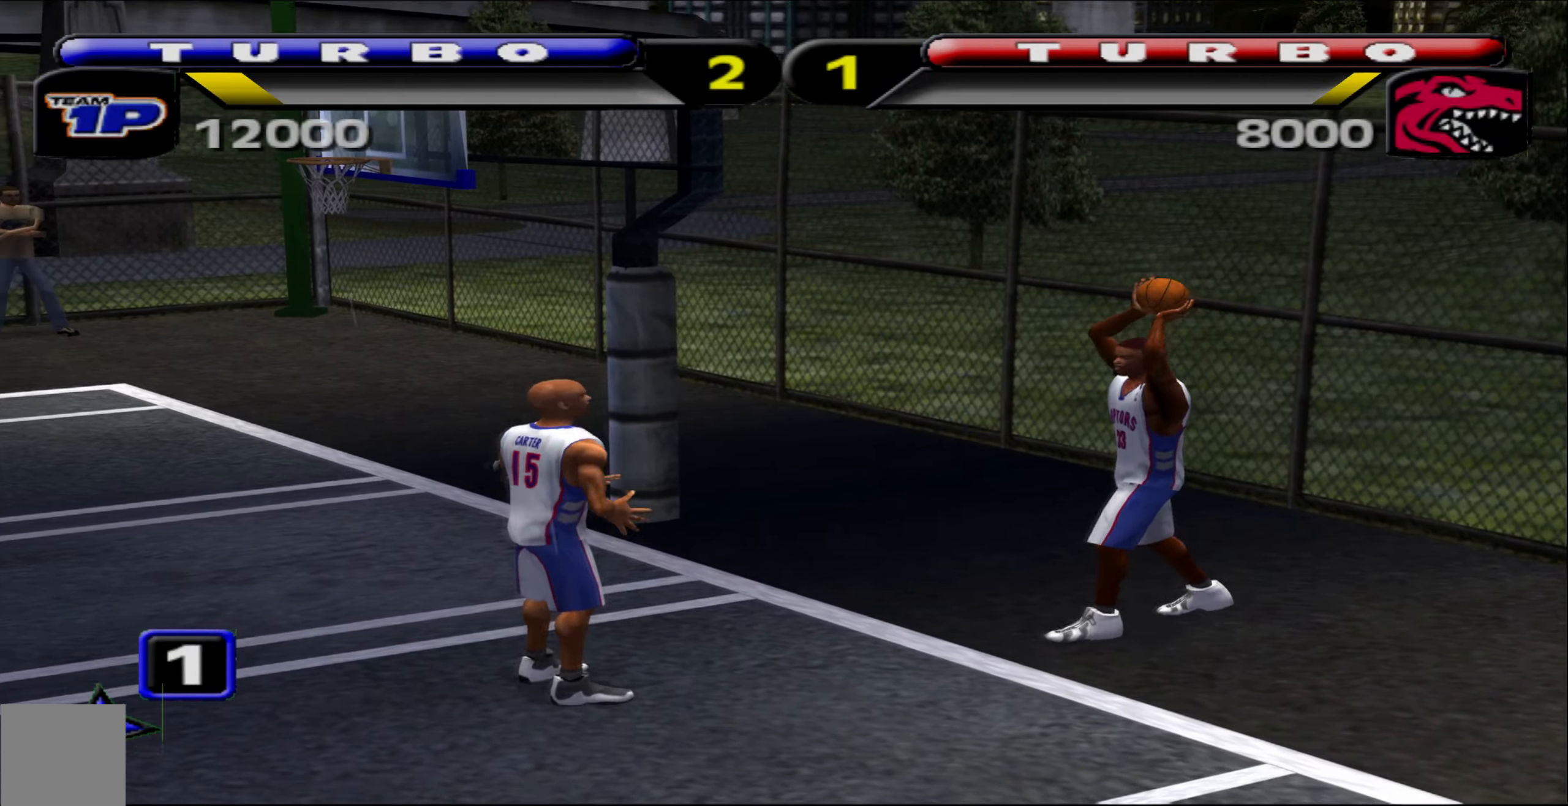
{"buttons": [], "left_stick": "left", "events": [[367, "left_stick", "left"]]}
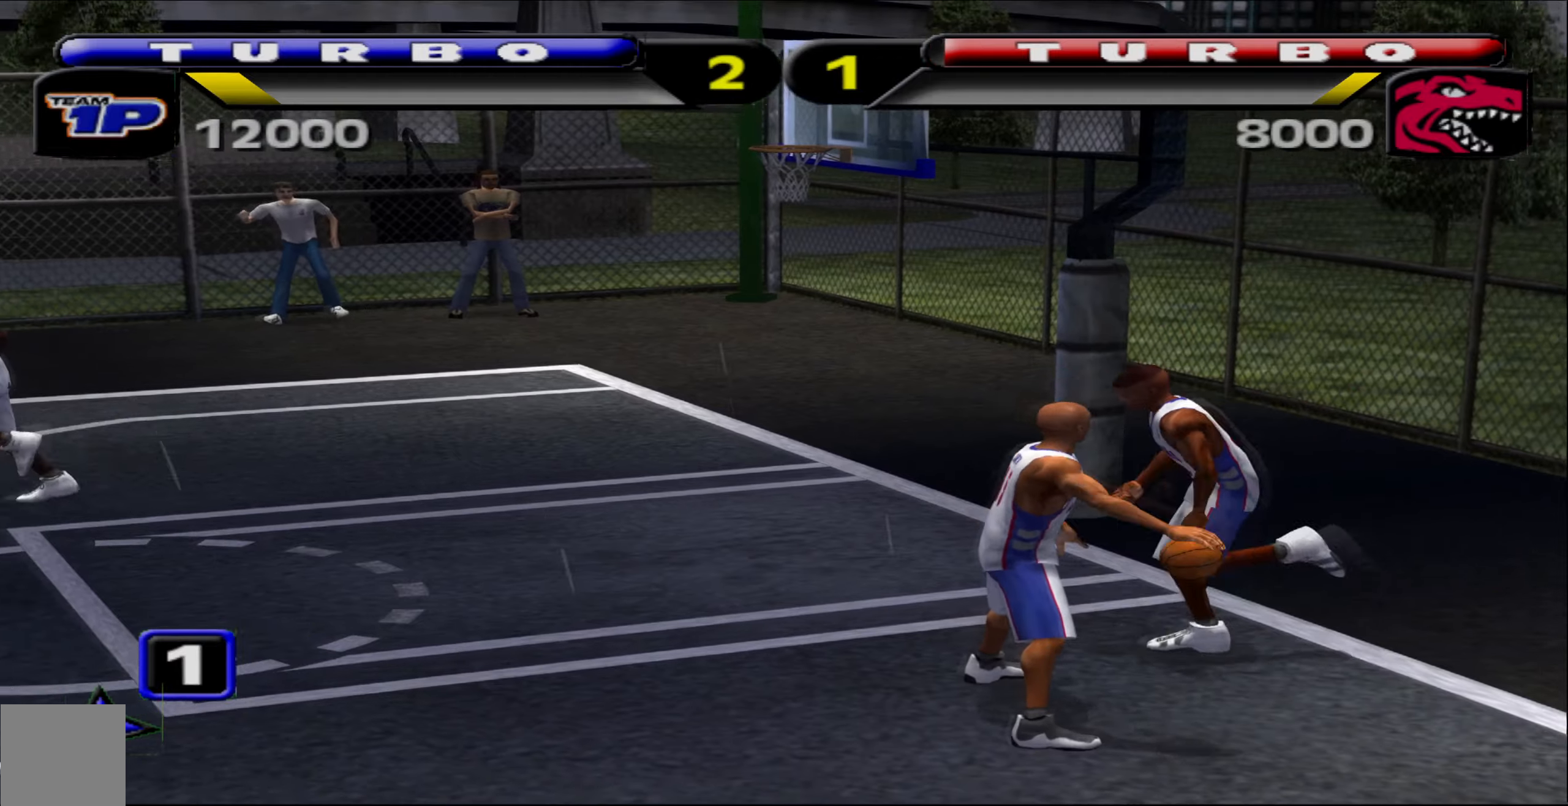
{"buttons": [], "left_stick": "left", "events": [[217, "A", "down"], [300, "A", "up"]]}
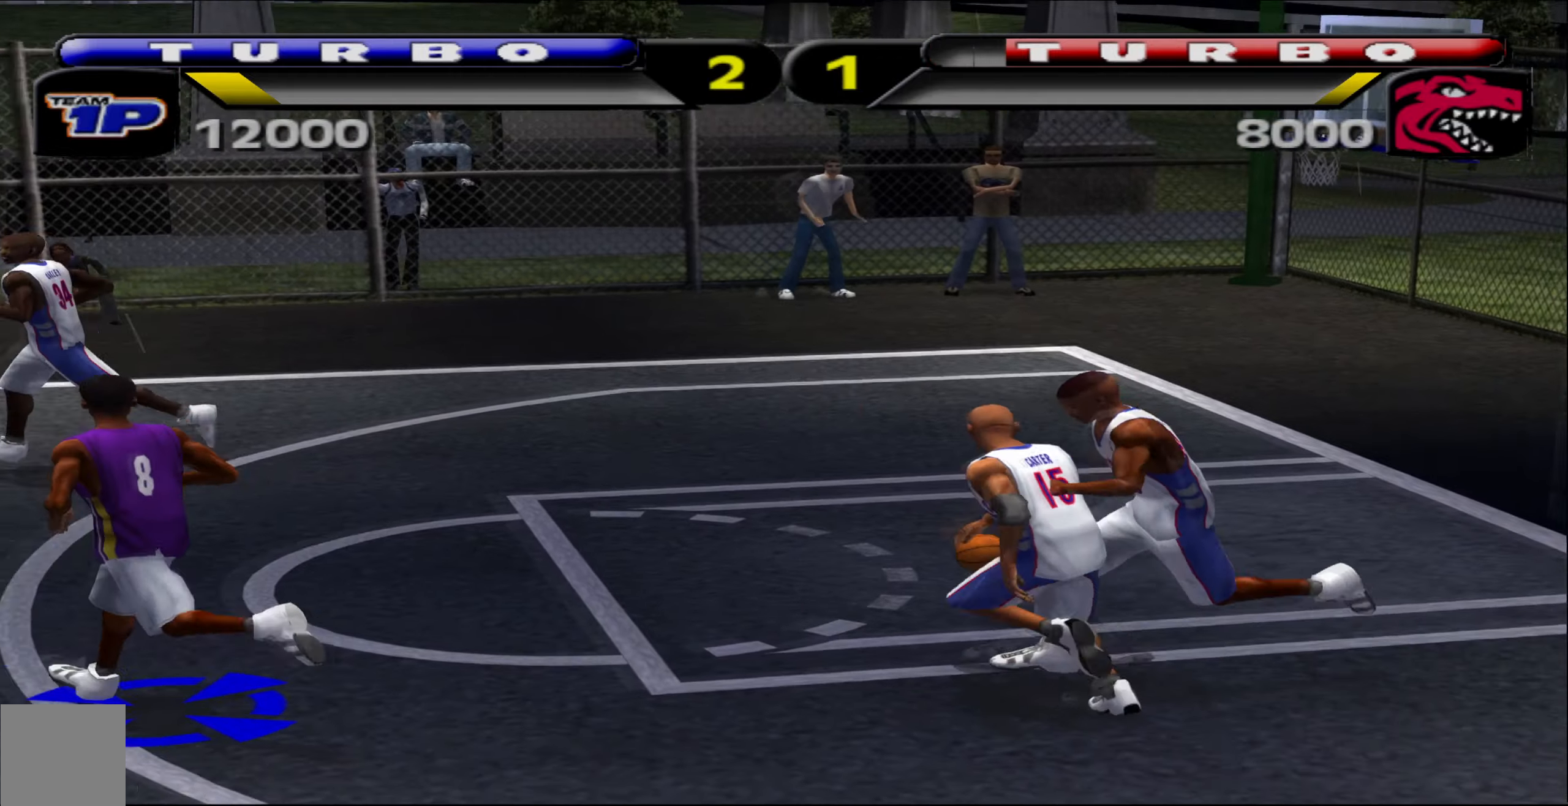
{"buttons": [], "left_stick": "up-left", "events": [[267, "left_stick", "up-left"]]}
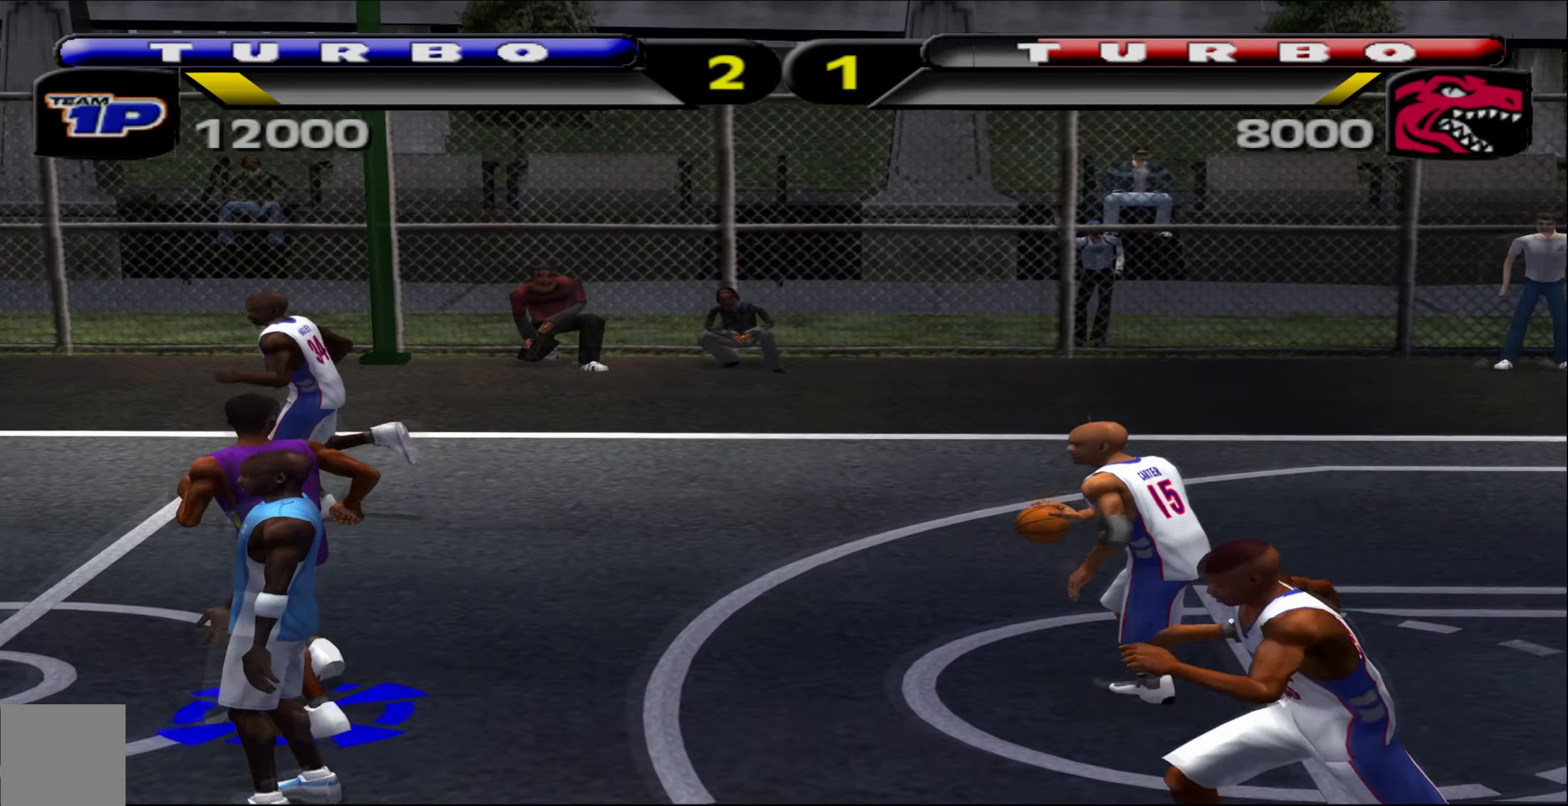
{"buttons": [], "left_stick": "up-left", "events": [[17, "left_stick", "up"], [250, "left_stick", "up-left"]]}
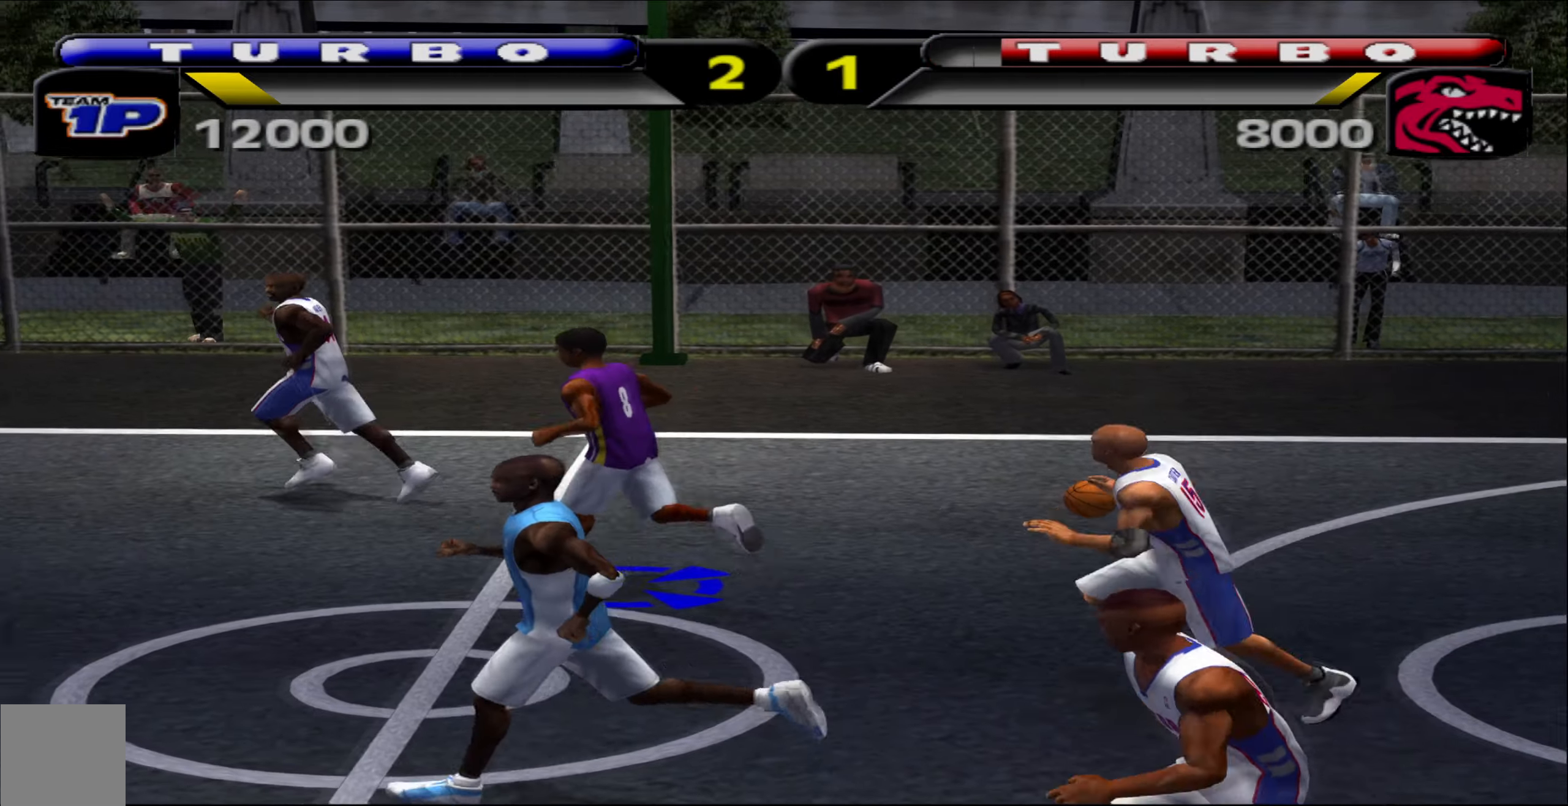
{"buttons": [], "left_stick": "left", "events": [[150, "left_stick", "down-left"], [367, "left_stick", "left"]]}
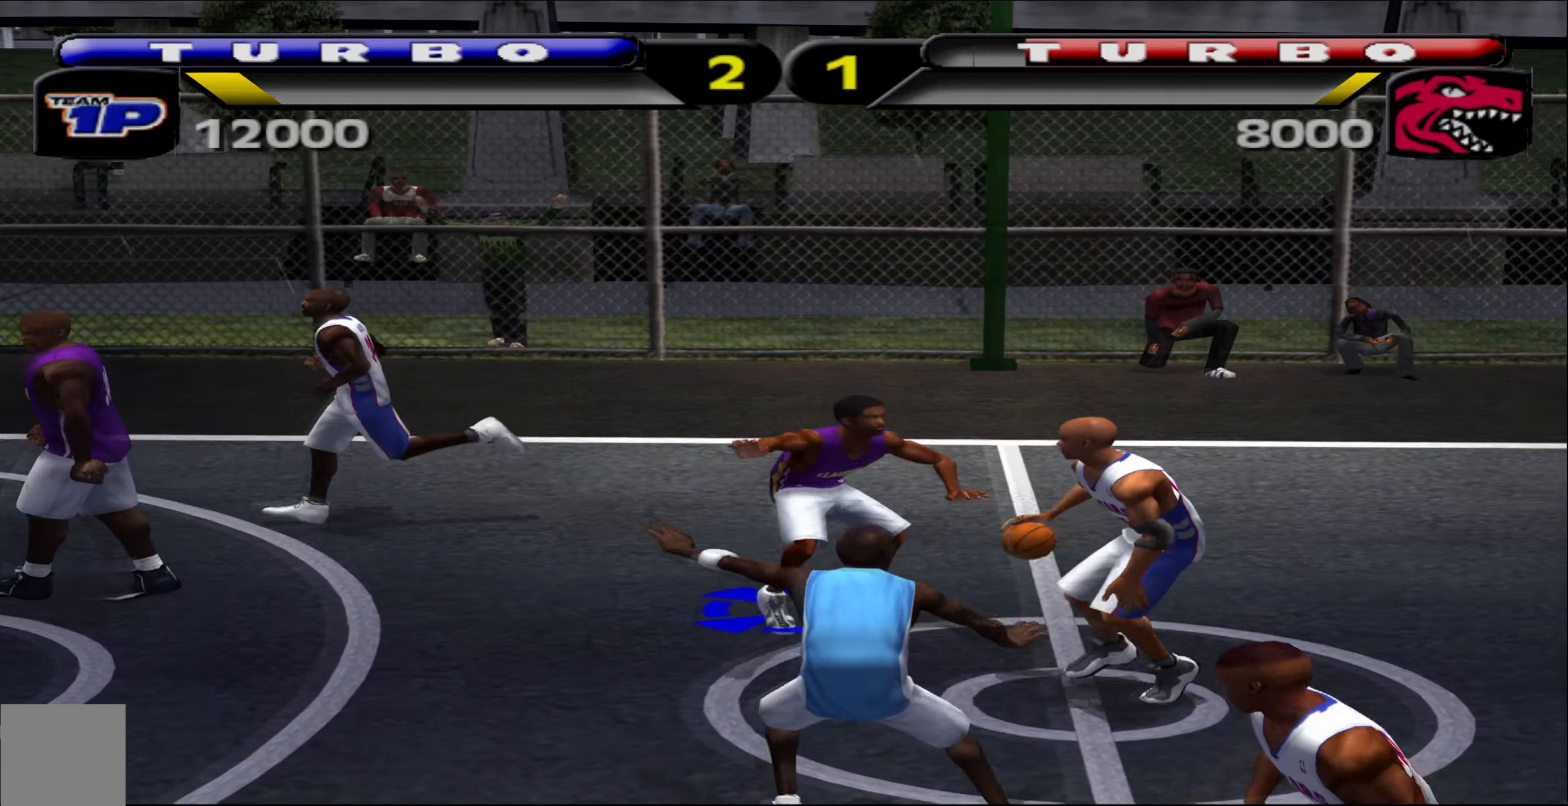
{"buttons": [], "left_stick": "down", "events": [[234, "left_stick", "down-left"], [250, "X", "down"], [317, "X", "up"], [384, "left_stick", "down"]]}
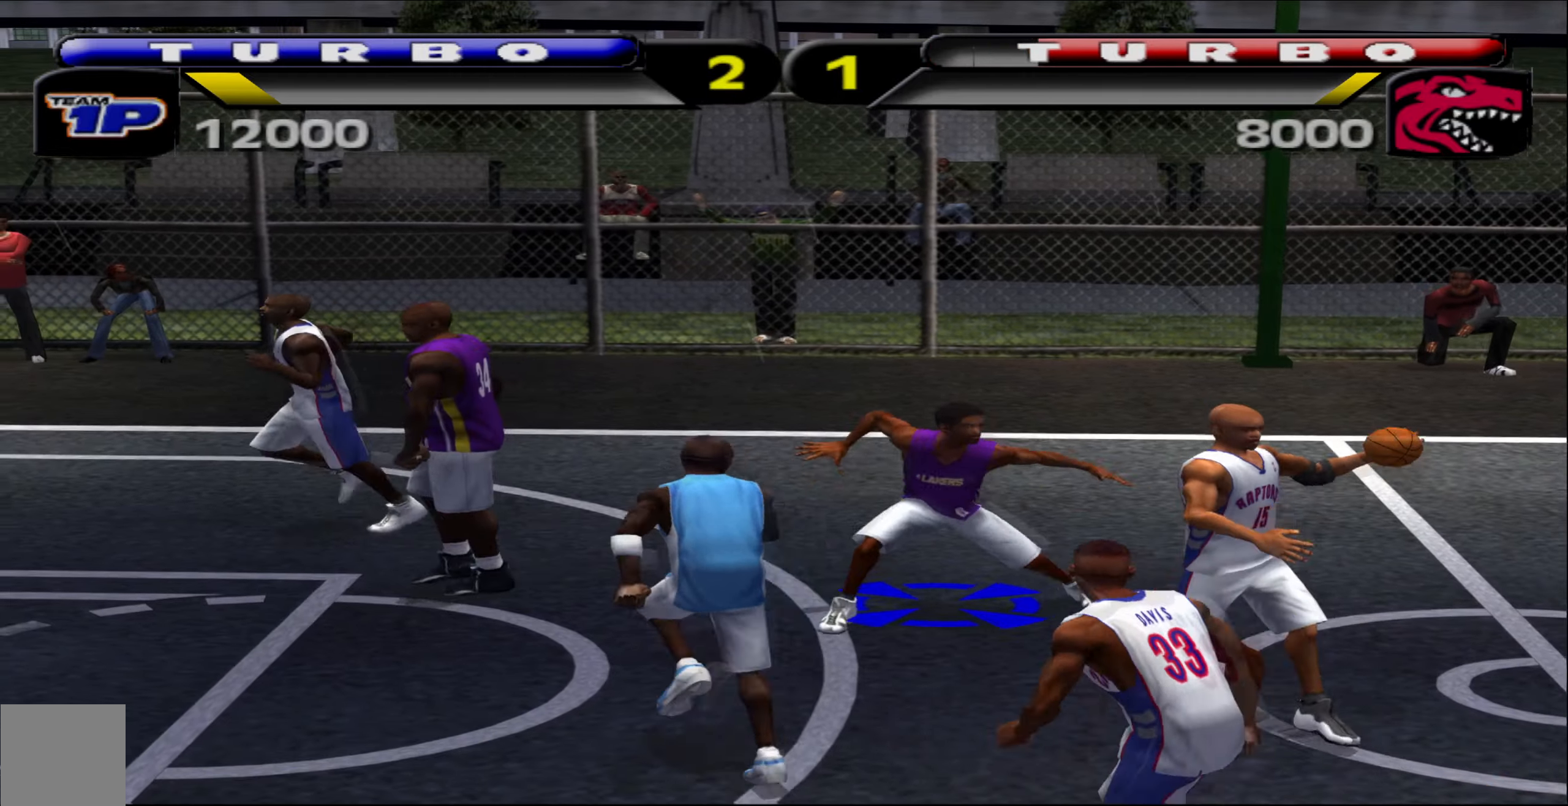
{"buttons": [], "left_stick": "left", "events": [[267, "left_stick", "down-left"], [367, "left_stick", "left"]]}
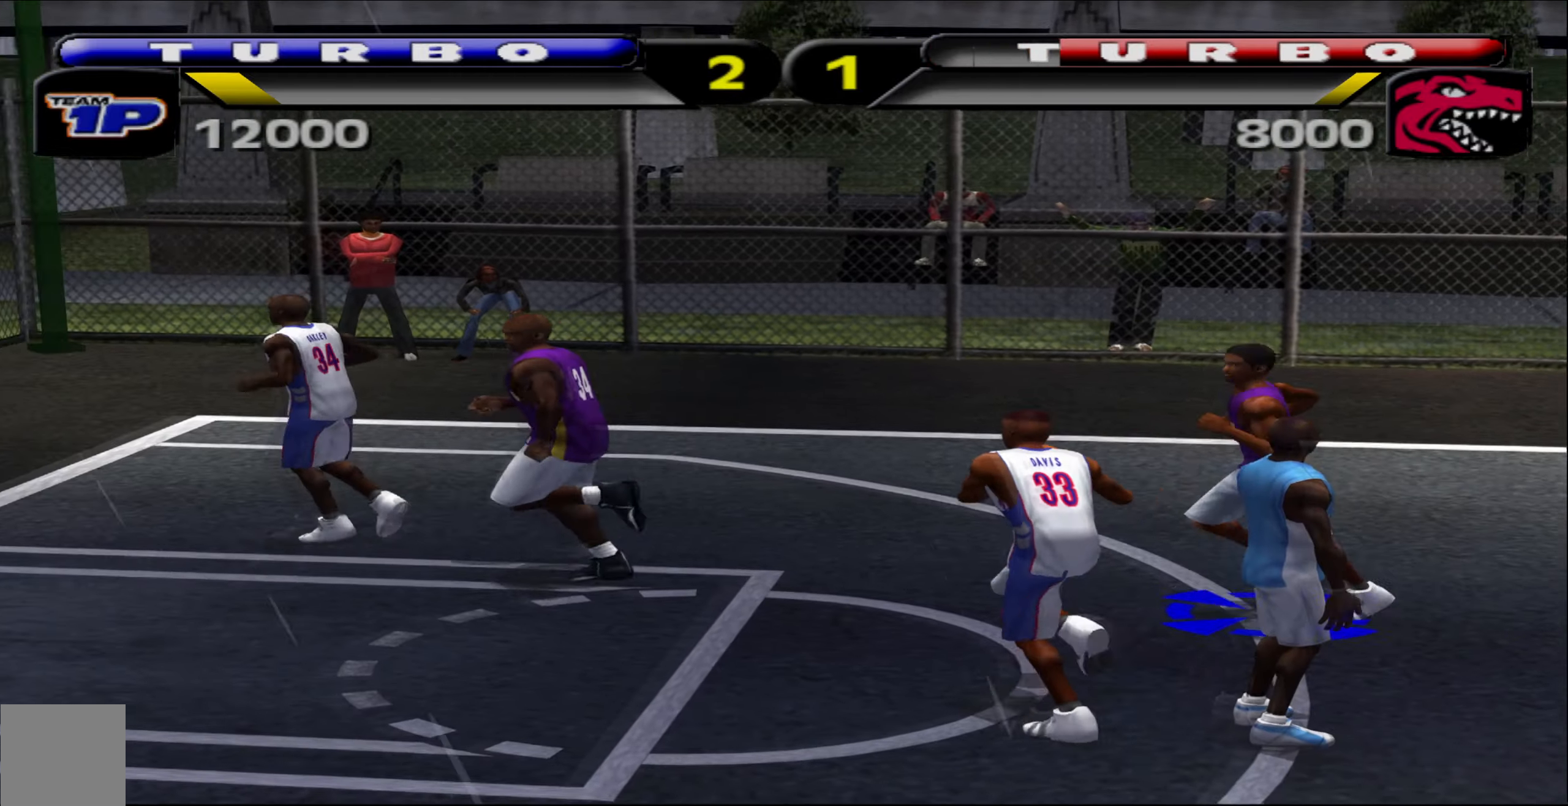
{"buttons": [], "left_stick": "left", "events": []}
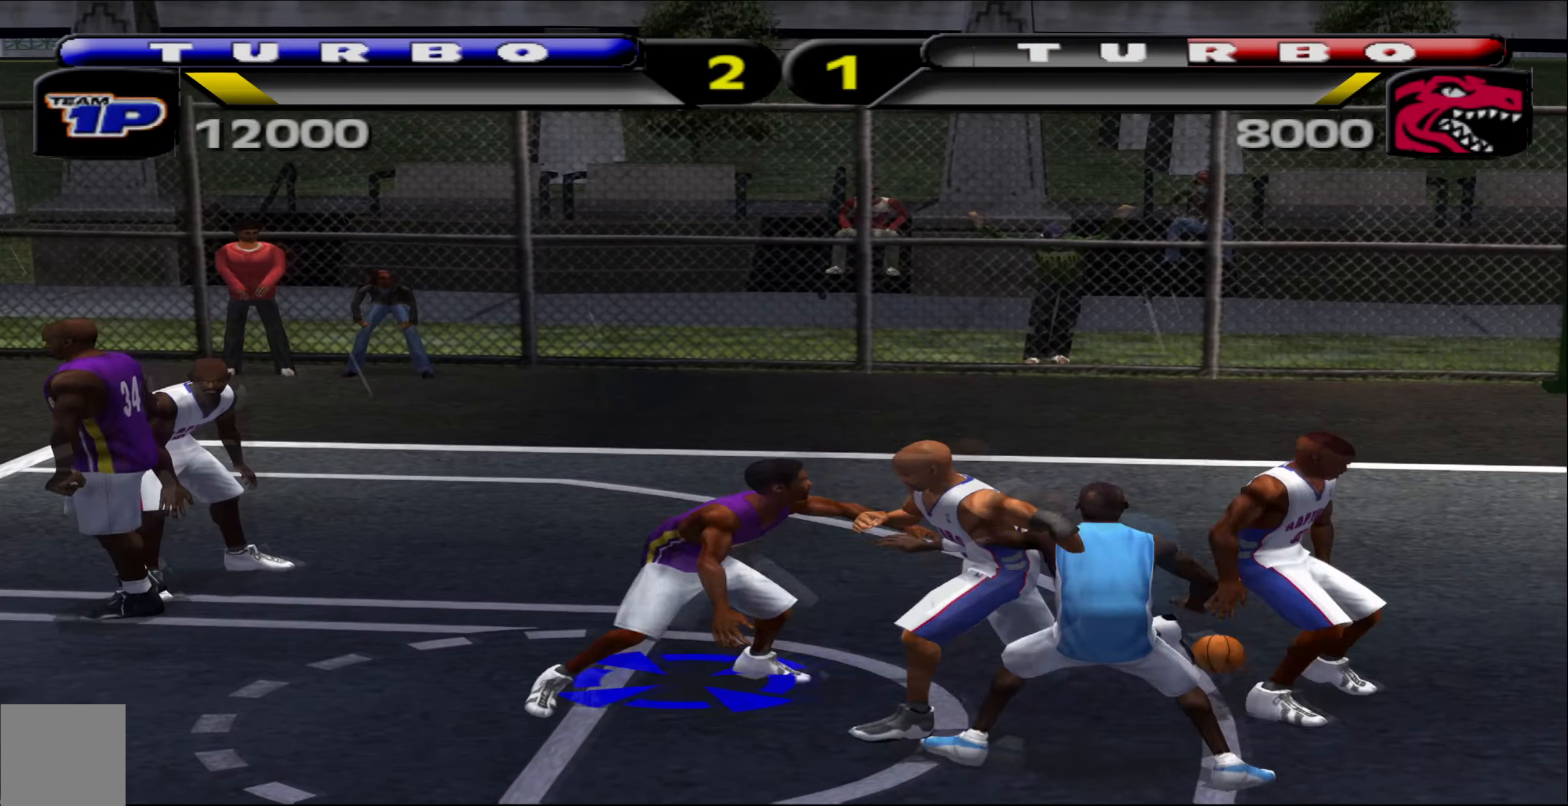
{"buttons": [], "left_stick": "down-right", "events": [[67, "left_stick", "up-right"], [200, "left_stick", "right"], [484, "left_stick", "down-right"]]}
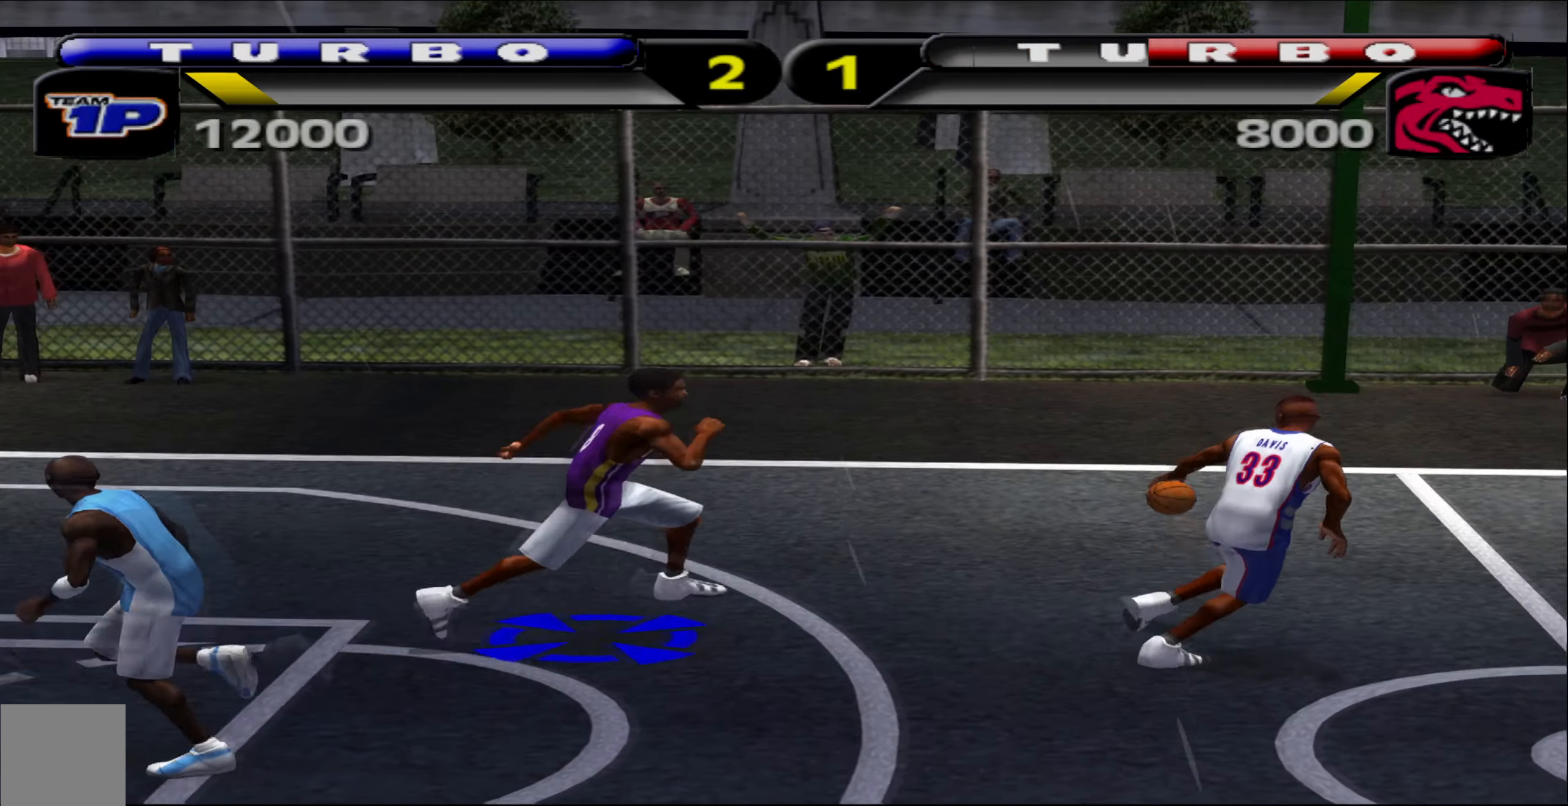
{"buttons": [], "left_stick": "down-left", "events": [[250, "left_stick", "right"], [267, "X", "down"], [367, "X", "up"], [434, "left_stick", "down-left"]]}
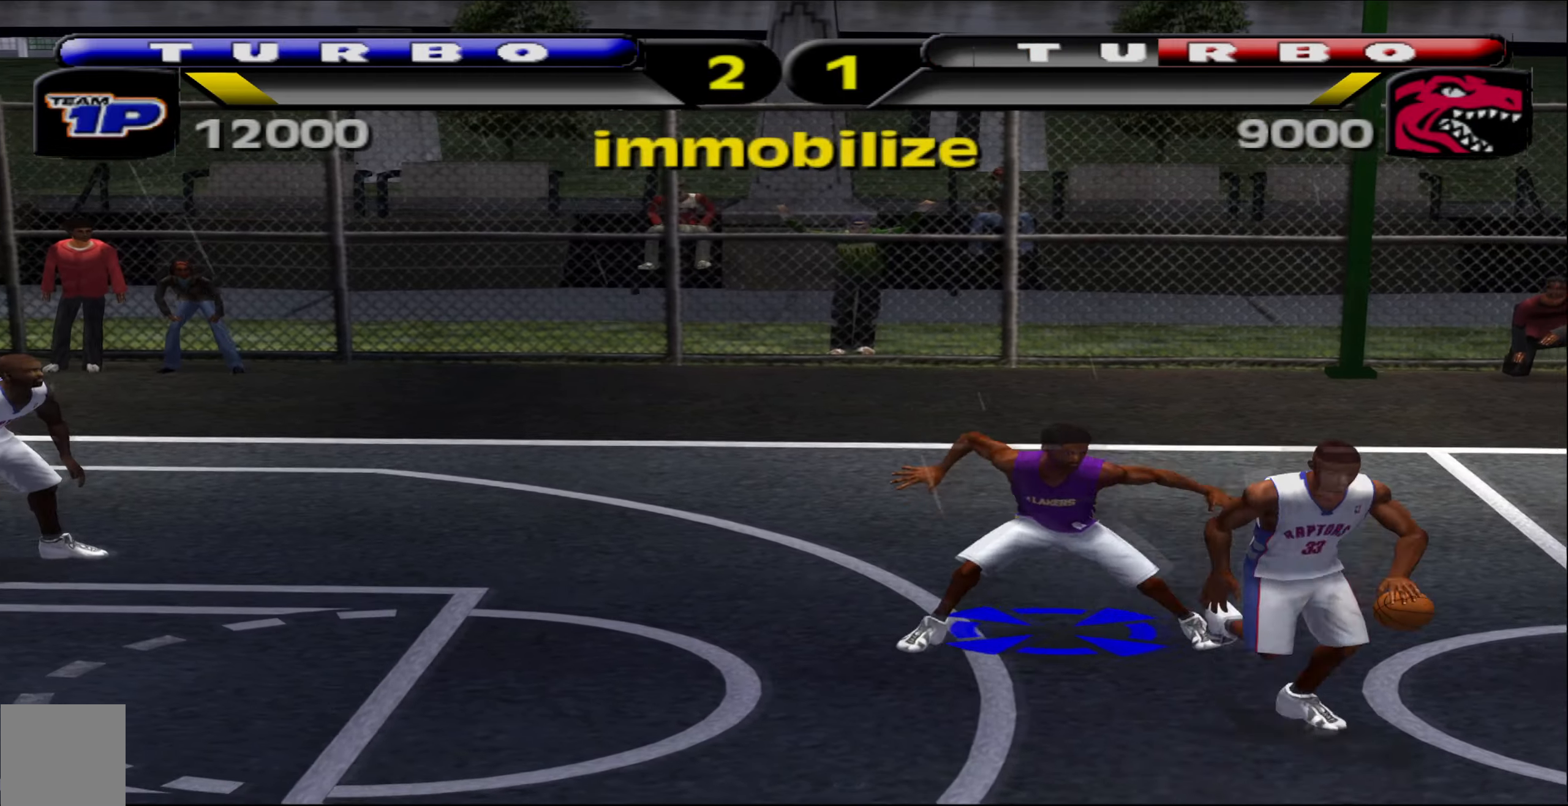
{"buttons": [], "left_stick": "down-left", "events": []}
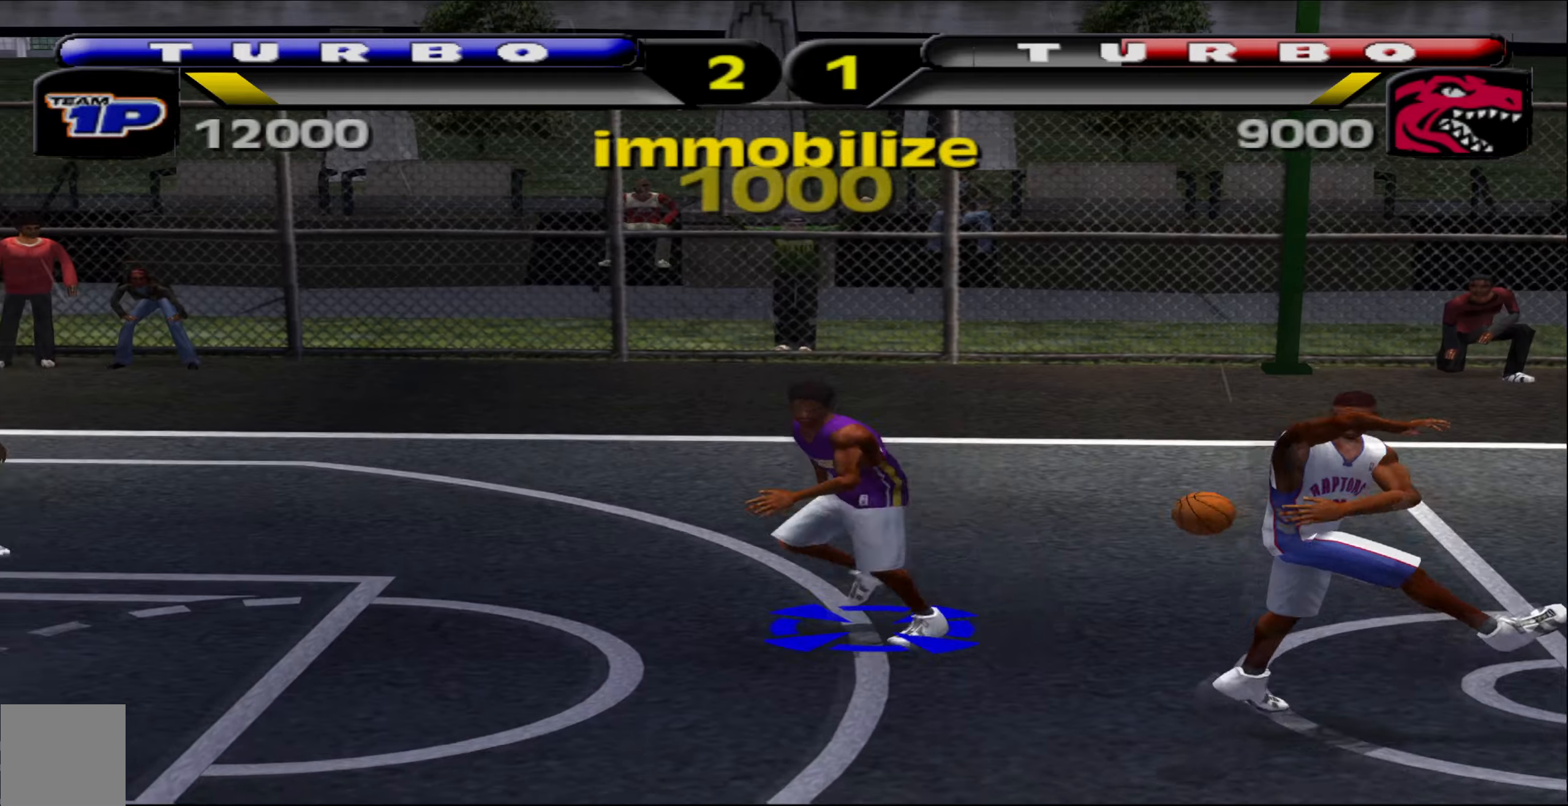
{"buttons": [], "left_stick": "left", "events": [[133, "left_stick", "left"]]}
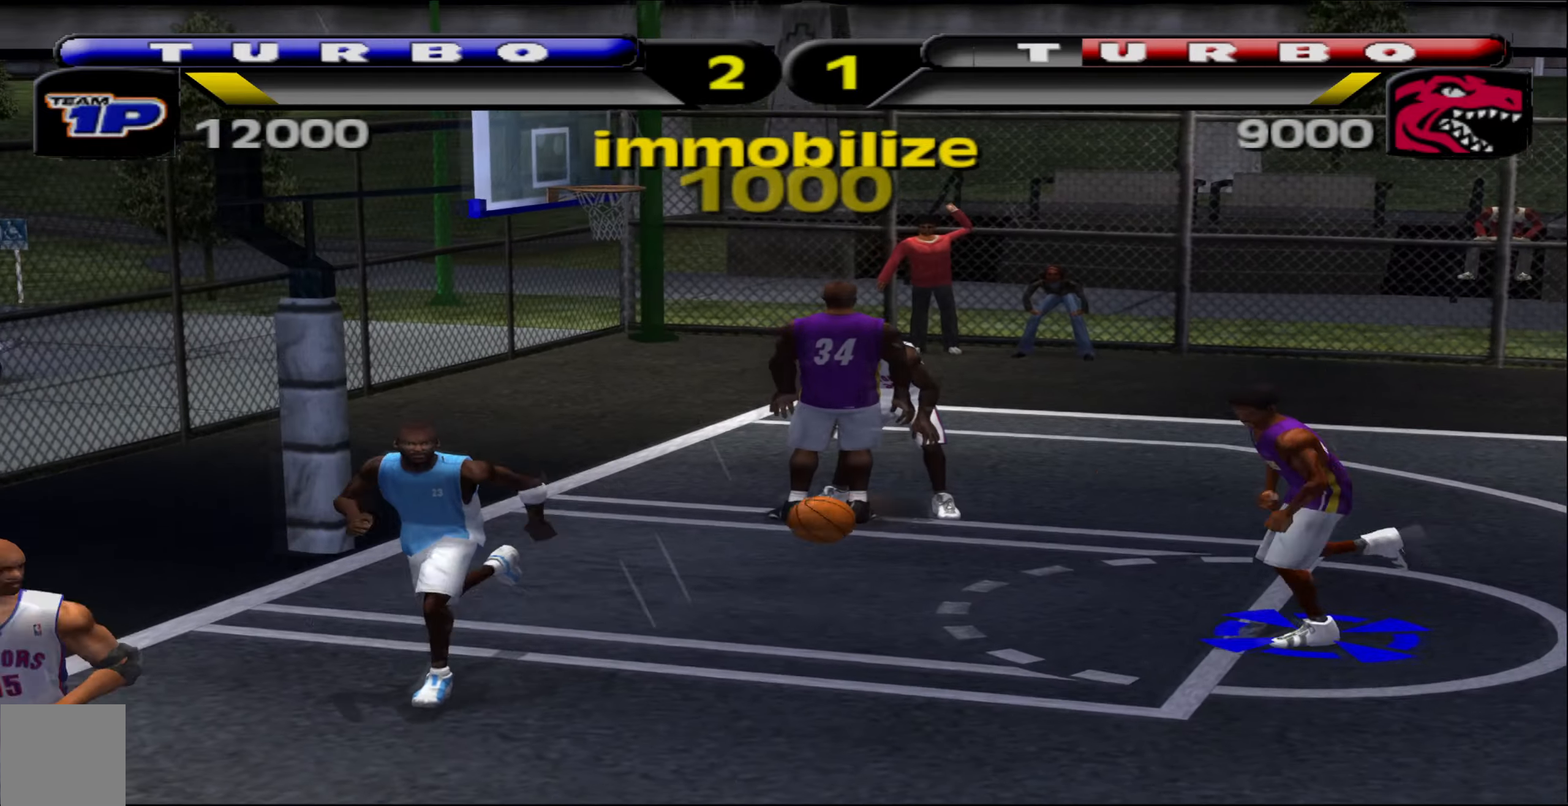
{"buttons": ["L2"], "left_stick": "up", "events": [[150, "L2", "down"], [233, "L2", "up"], [500, "L2", "down"], [500, "left_stick", "up"]]}
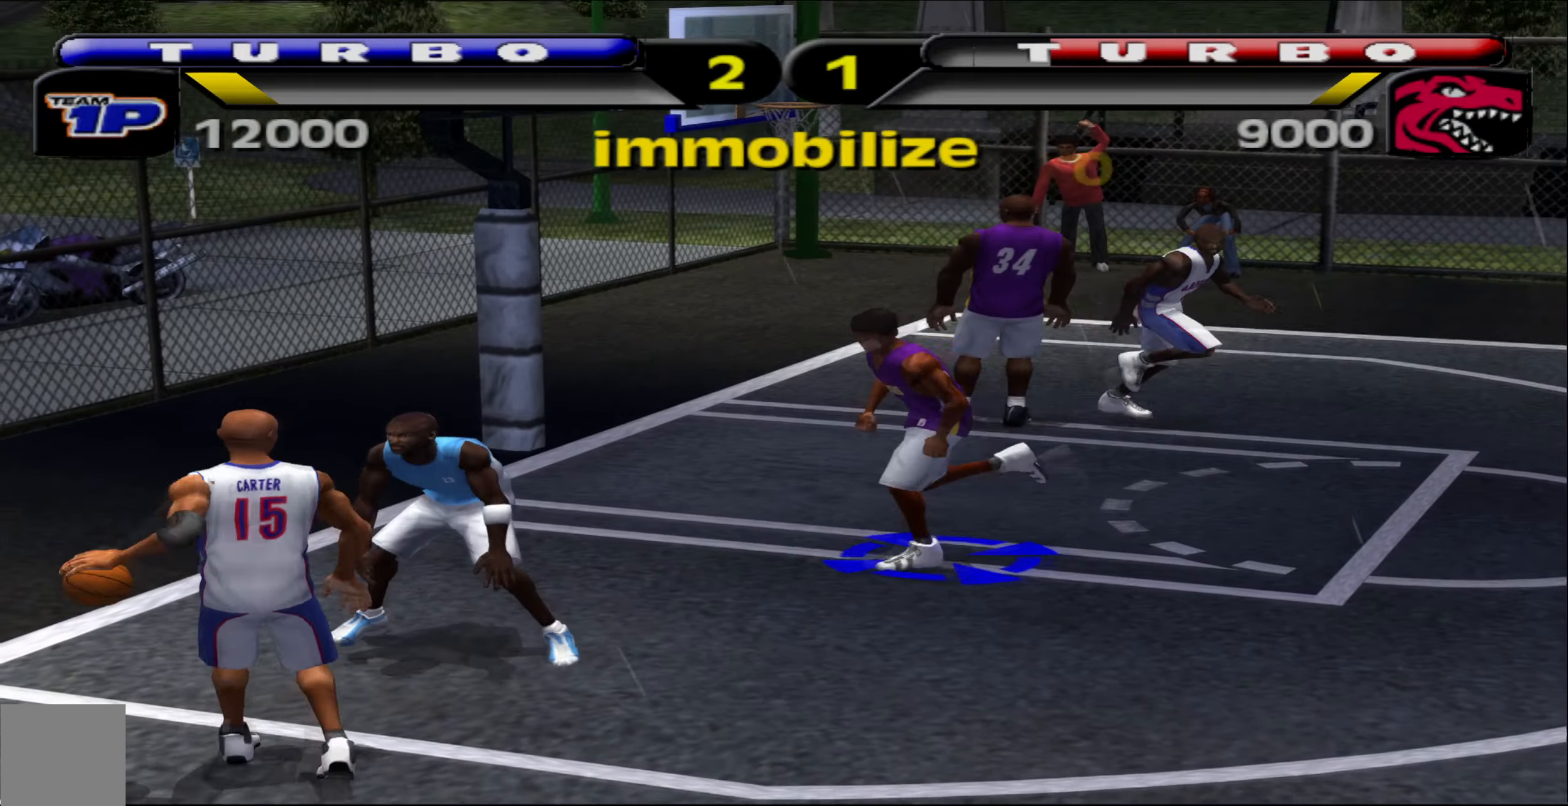
{"buttons": ["A"], "left_stick": "left", "events": [[50, "left_stick", "up-right"], [83, "L2", "up"], [433, "A", "down"], [483, "left_stick", "left"]]}
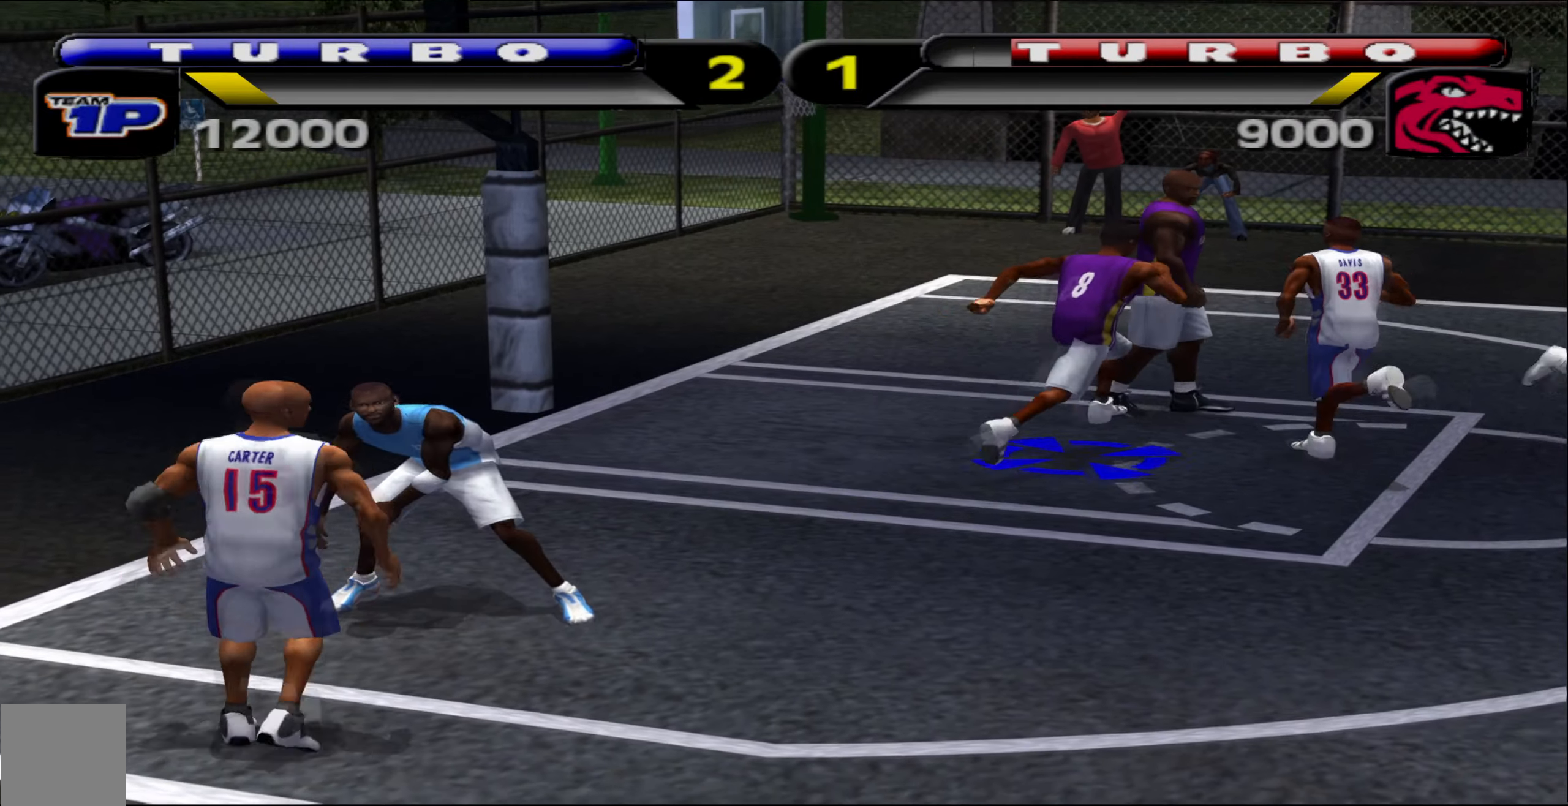
{"buttons": [], "left_stick": "down-right", "events": [[16, "A", "up"], [16, "left_stick", "down-left"], [183, "left_stick", "down"], [216, "X", "down"], [316, "X", "up"], [350, "L2", "down"], [416, "L2", "up"], [450, "left_stick", "down-right"]]}
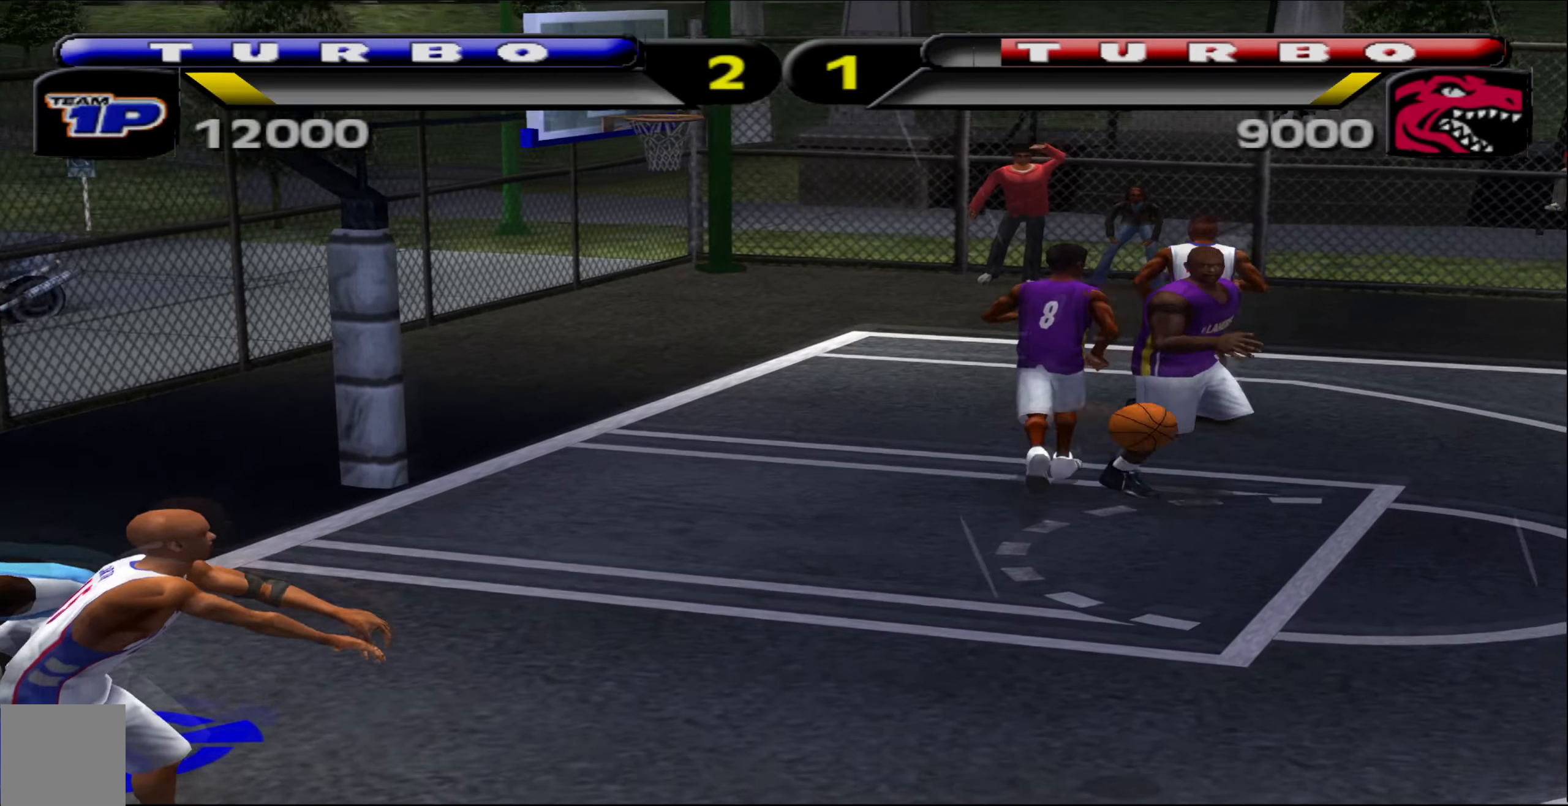
{"buttons": [], "left_stick": "right", "events": [[100, "left_stick", "up-right"], [283, "A", "down"], [366, "A", "up"], [366, "left_stick", "right"]]}